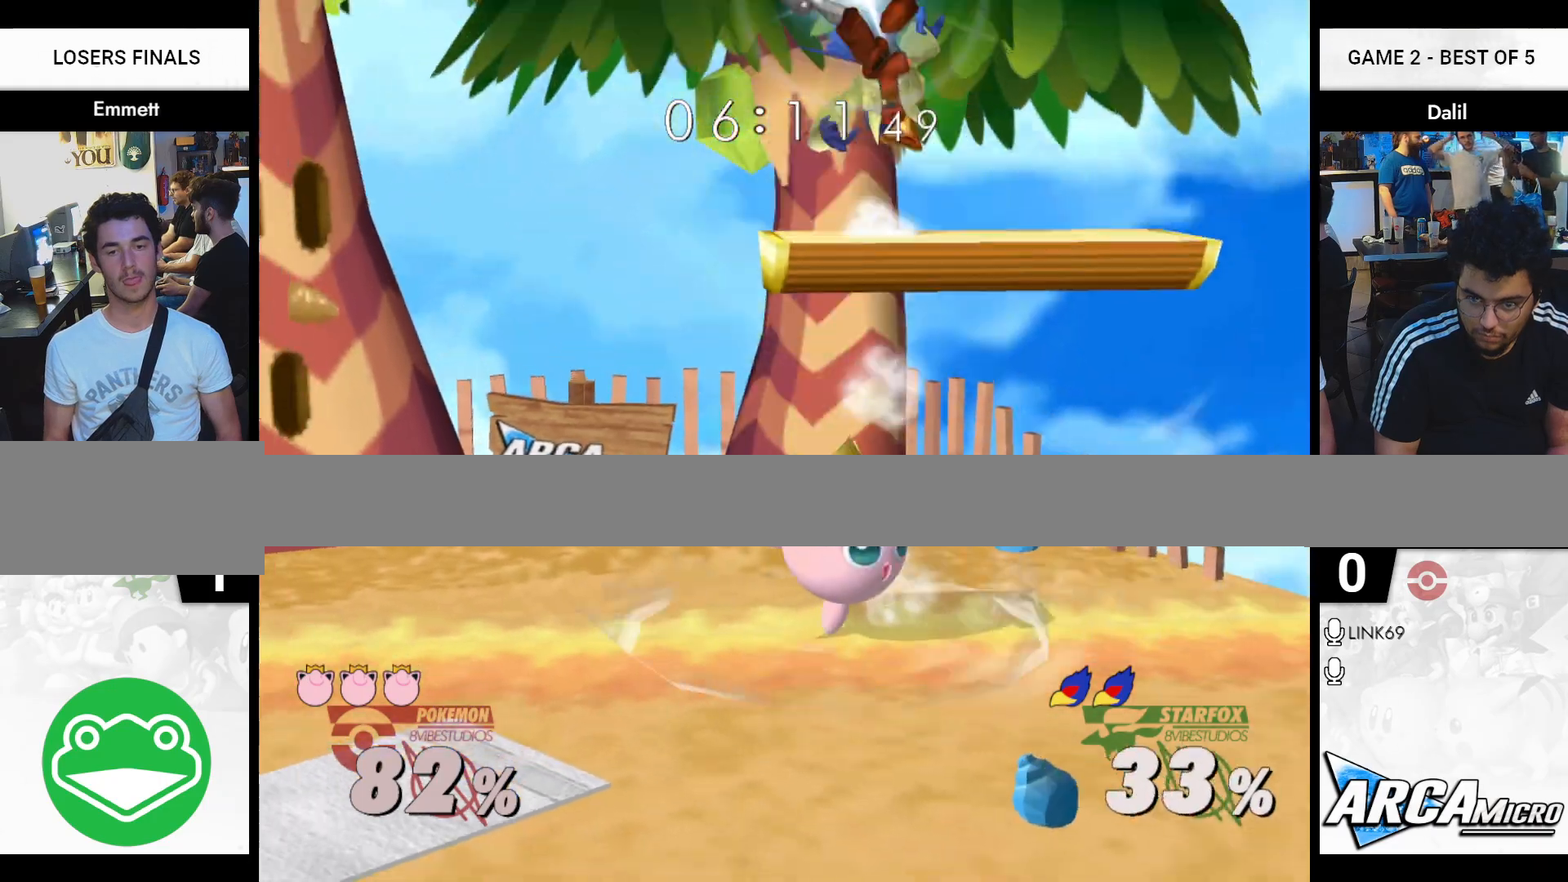
Gameplay with a controller (Nintendo layout); each line is a JSON object with the inputs held at the frame after it. "events" lists button and stick changes between this image and that frame as [ms after this image, input, new state], when the widget could be followed in between. Not read: L3 R3 left_stick.
{"buttons": ["R1"], "right_stick": "center", "events": [[451, "R1", "down"]]}
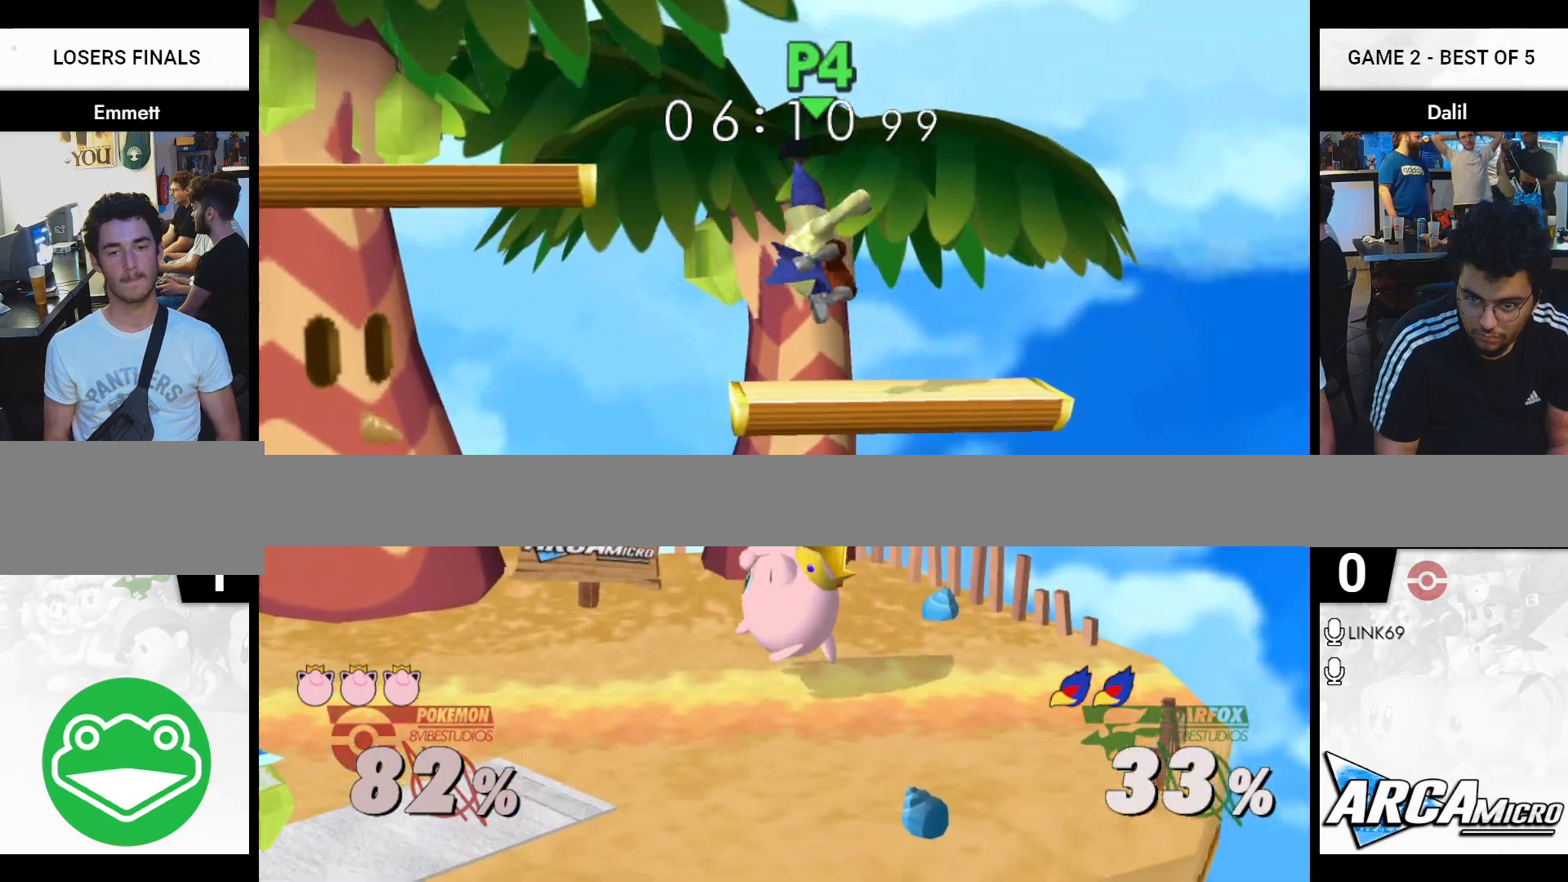
{"buttons": [], "right_stick": "center", "events": [[333, "R1", "up"]]}
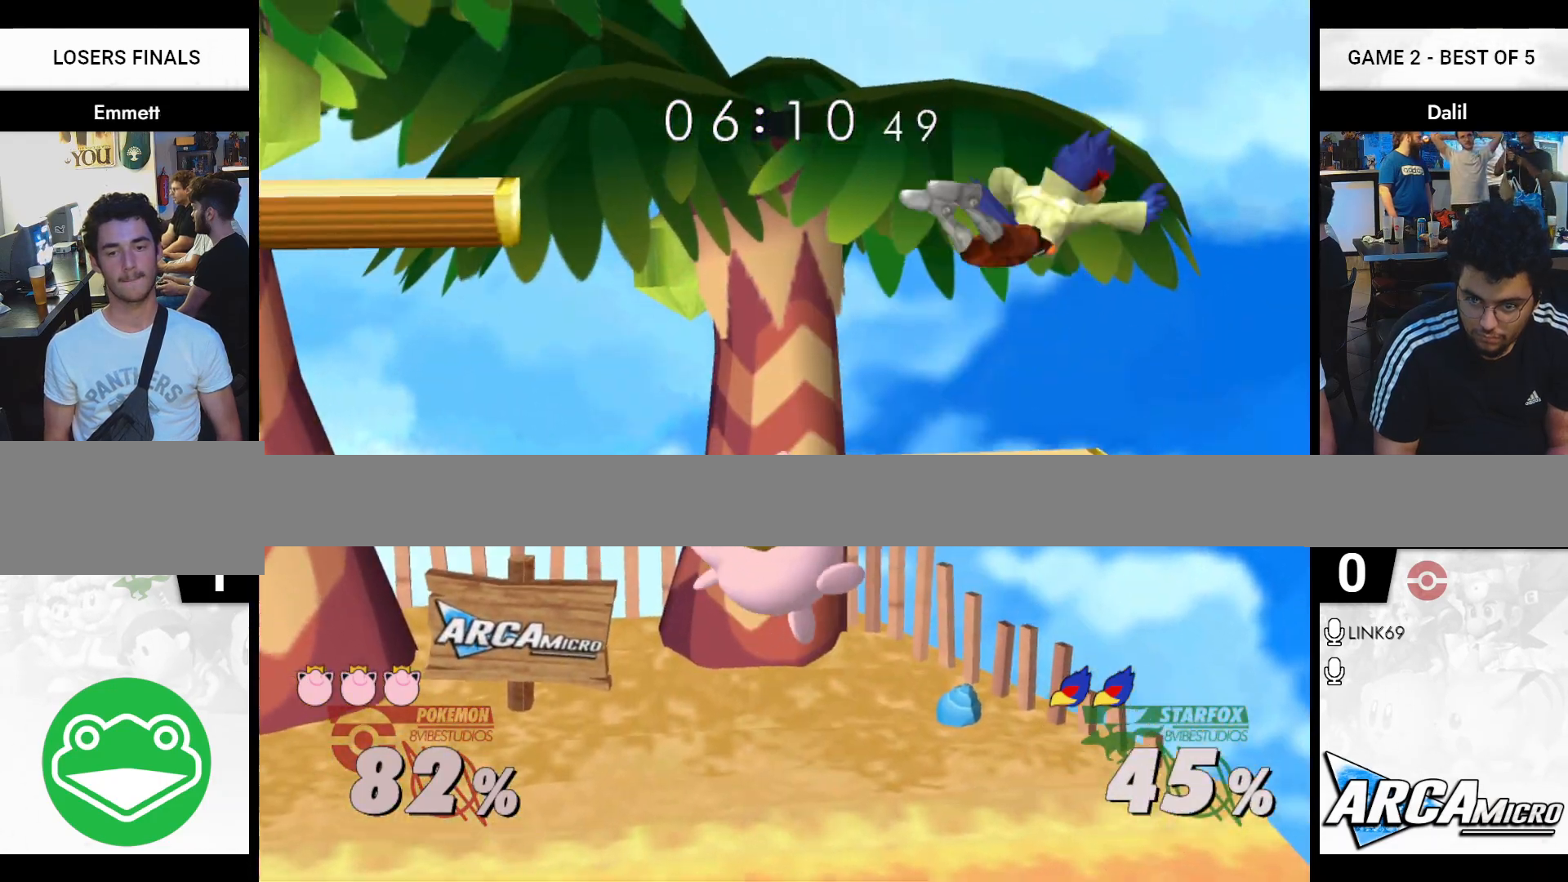
{"buttons": [], "right_stick": "center", "events": [[184, "R1", "down"], [351, "R1", "up"]]}
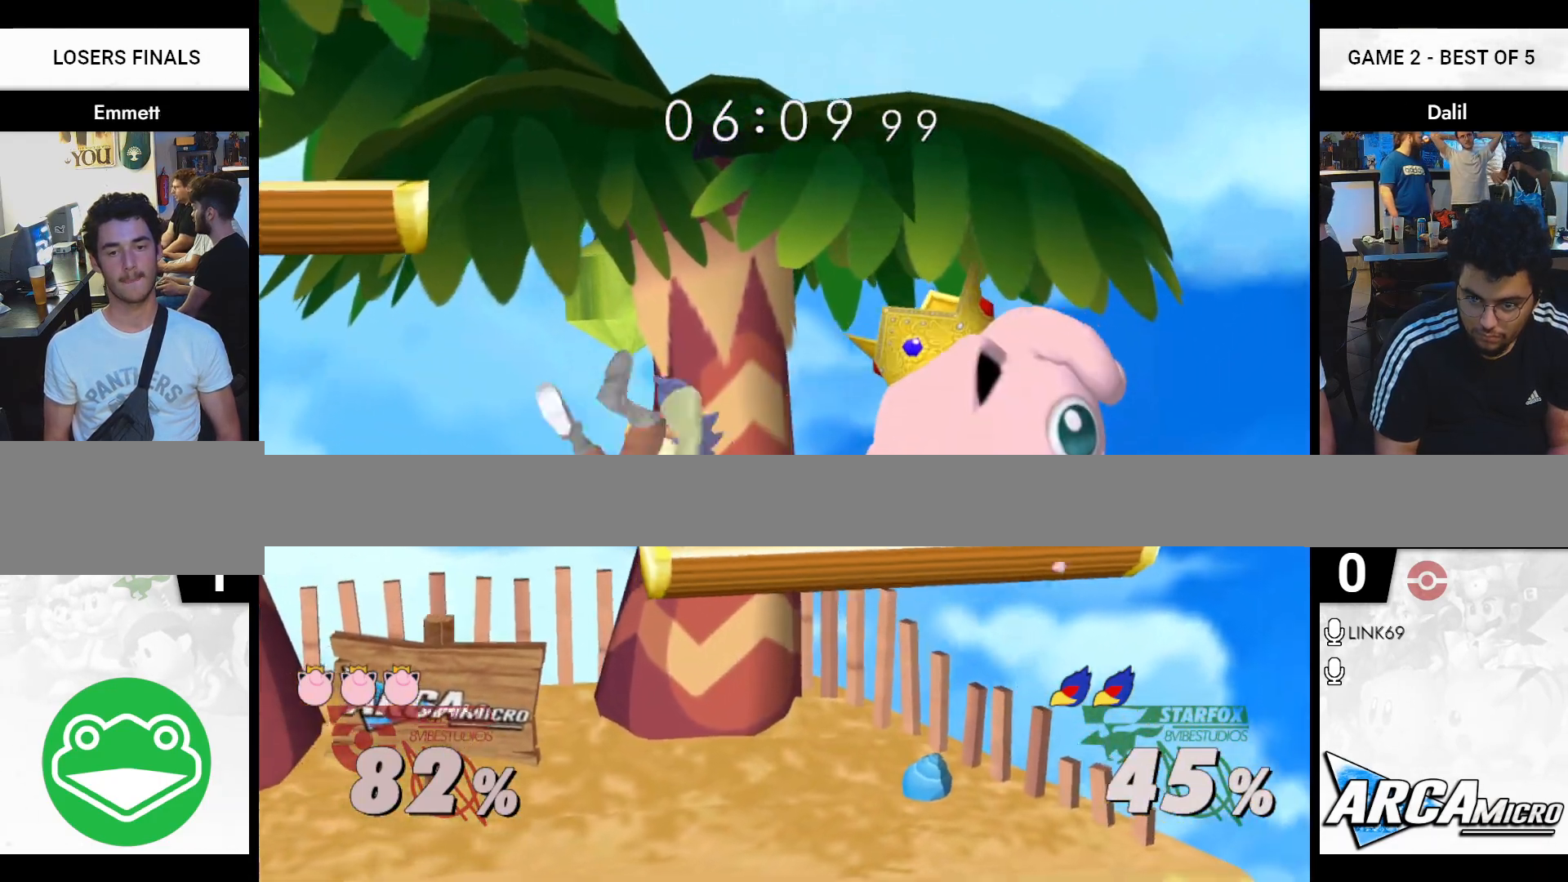
{"buttons": ["R1"], "right_stick": "center", "events": [[166, "R1", "down"]]}
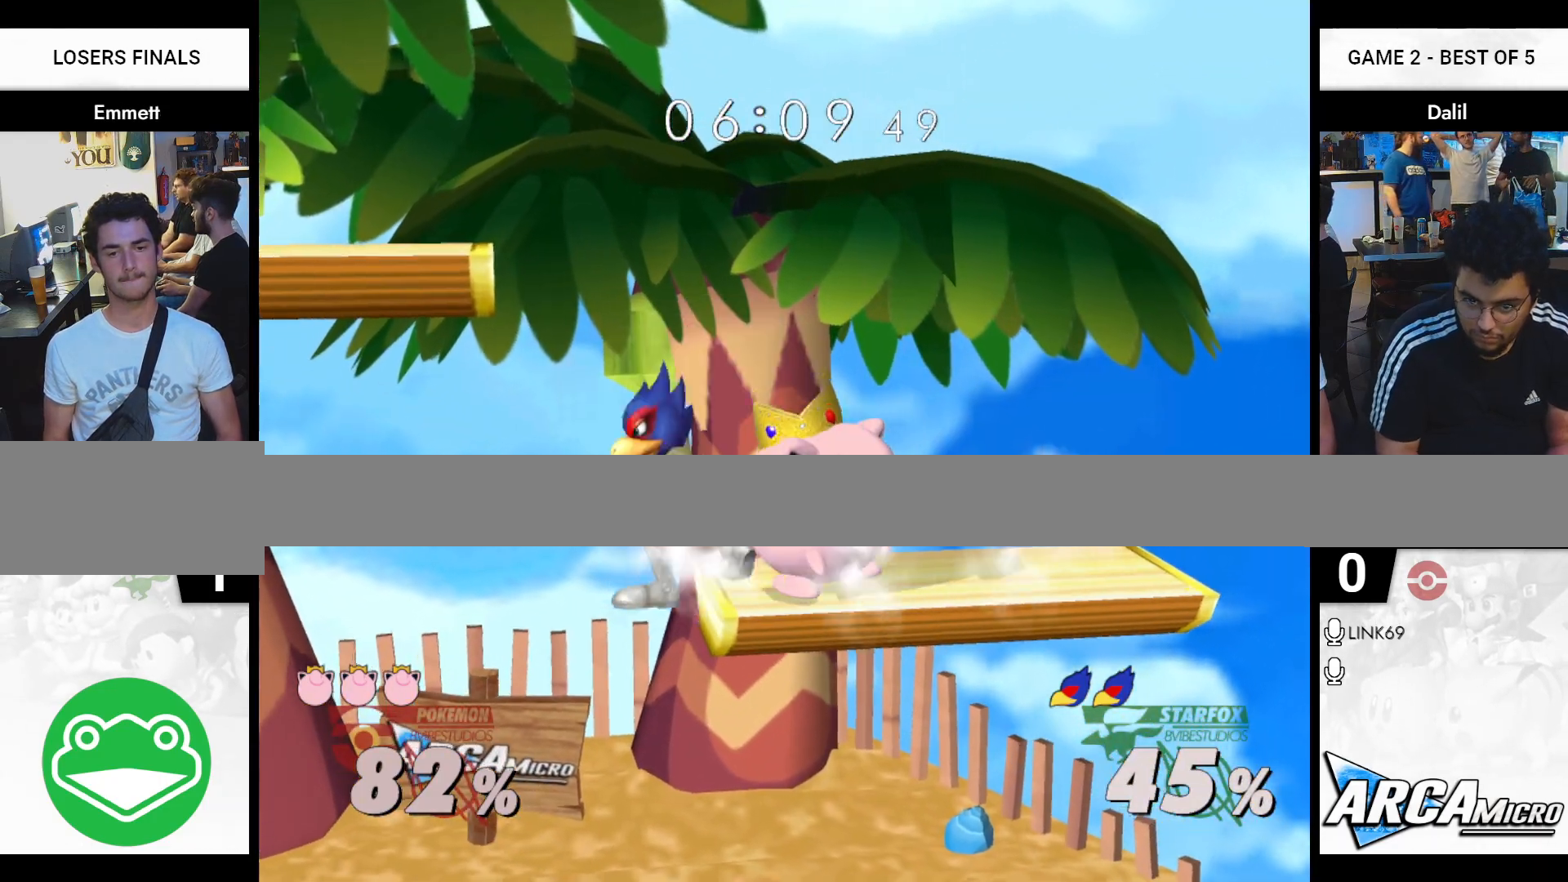
{"buttons": [], "right_stick": "center", "events": [[134, "R1", "up"], [284, "right_stick", "right"], [334, "right_stick", "center"]]}
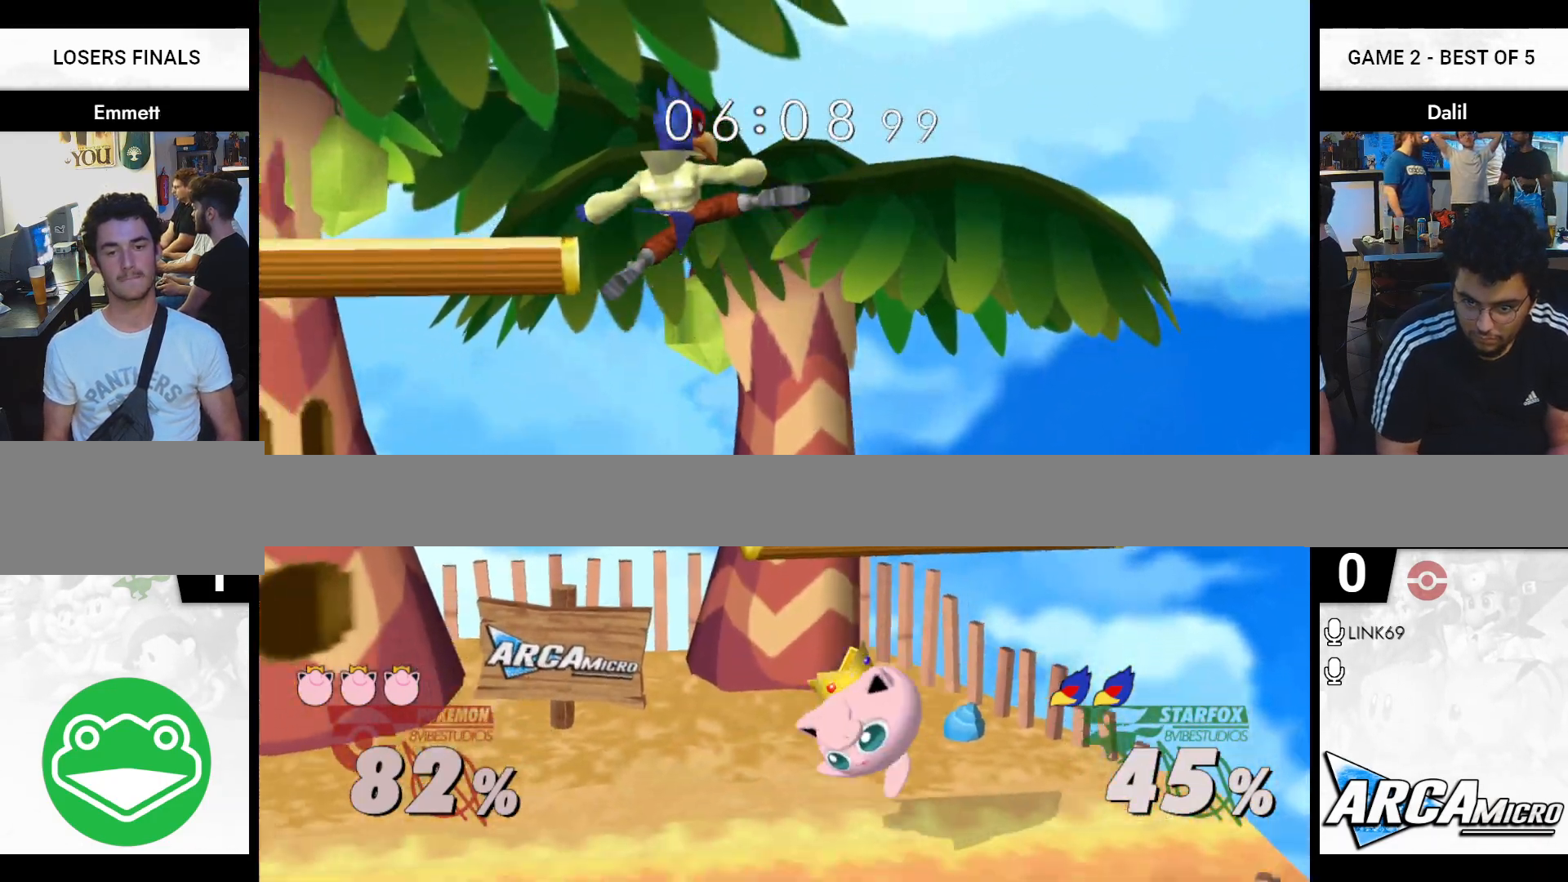
{"buttons": [], "right_stick": "center", "events": []}
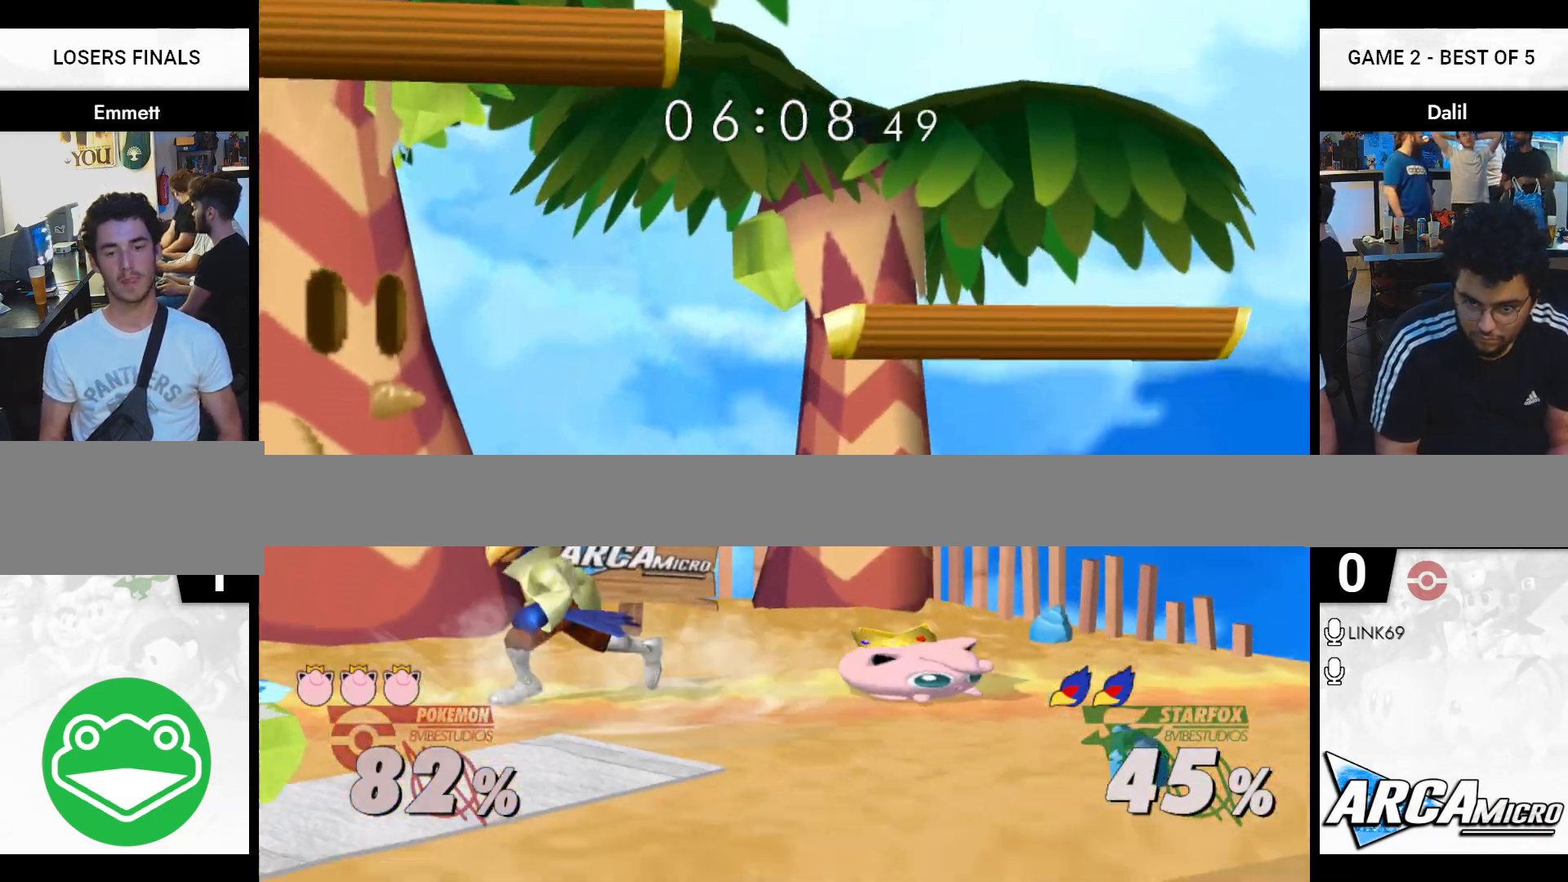
{"buttons": [], "right_stick": "center", "events": [[34, "right_stick", "right"], [84, "right_stick", "center"]]}
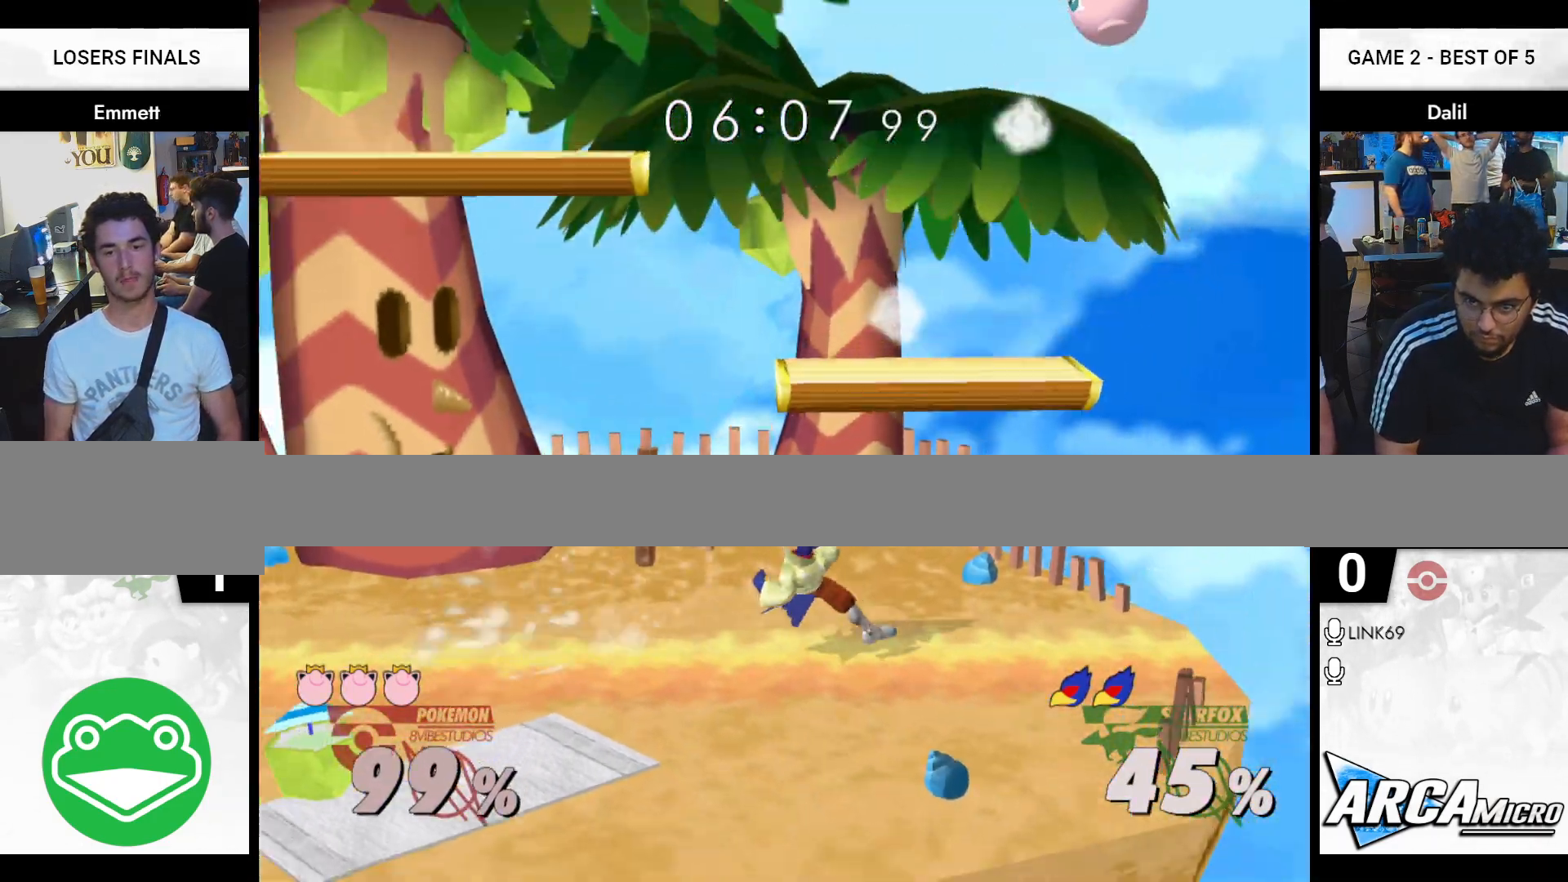
{"buttons": ["Y"], "right_stick": "center", "events": [[483, "Y", "down"]]}
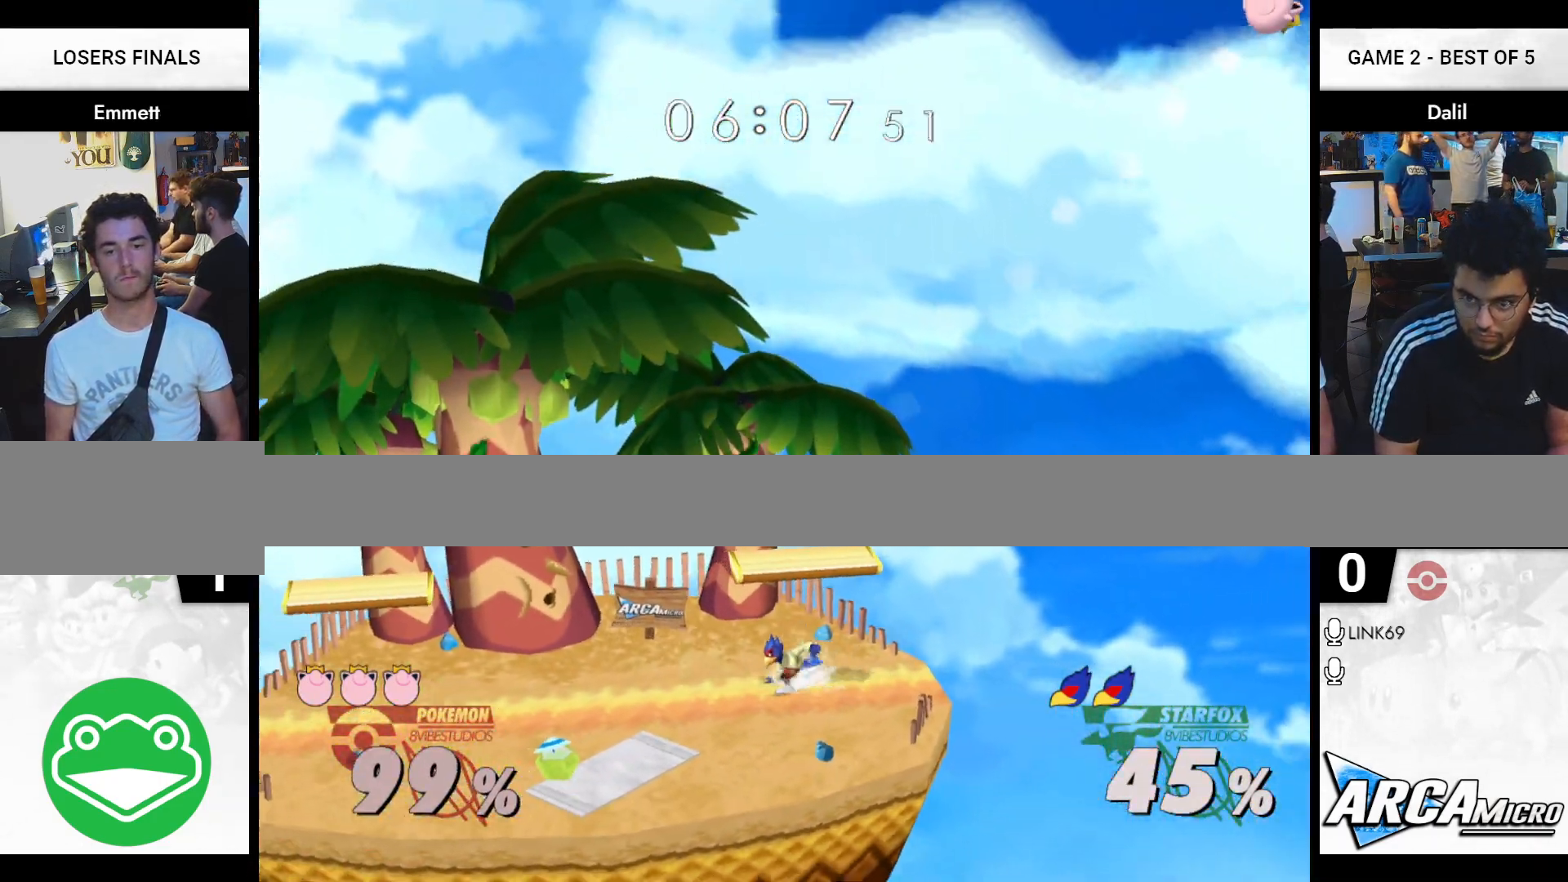
{"buttons": ["Y"], "right_stick": "center", "events": [[84, "R1", "down"], [184, "Y", "up"], [250, "R1", "up"], [451, "Y", "down"]]}
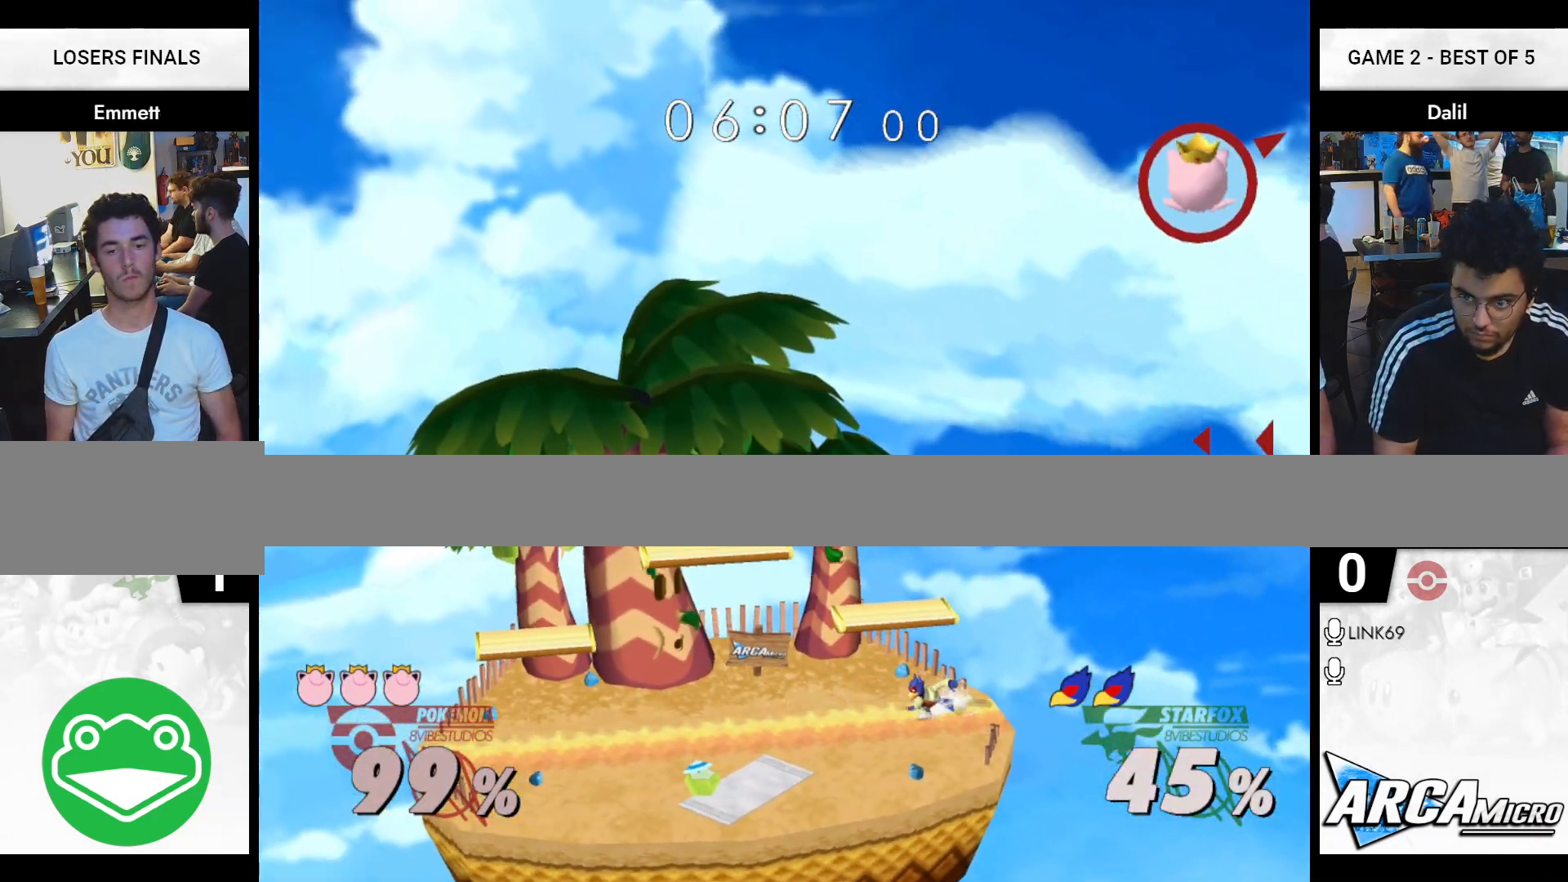
{"buttons": [], "right_stick": "center", "events": [[116, "Y", "up"], [217, "R1", "down"], [383, "R1", "up"]]}
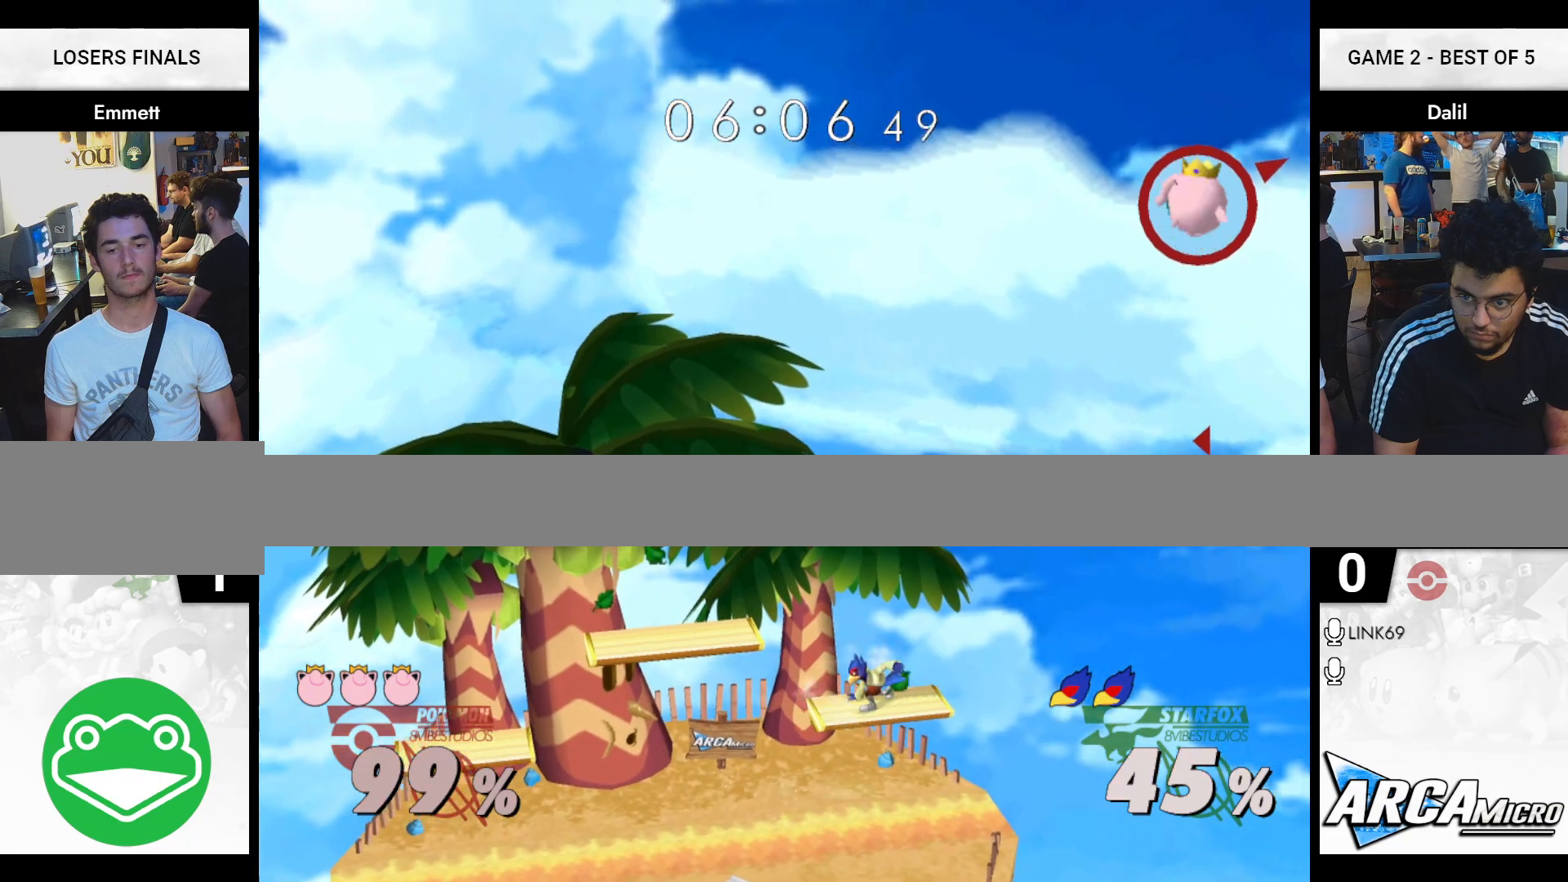
{"buttons": [], "right_stick": "center", "events": [[17, "Y", "down"], [250, "Y", "up"]]}
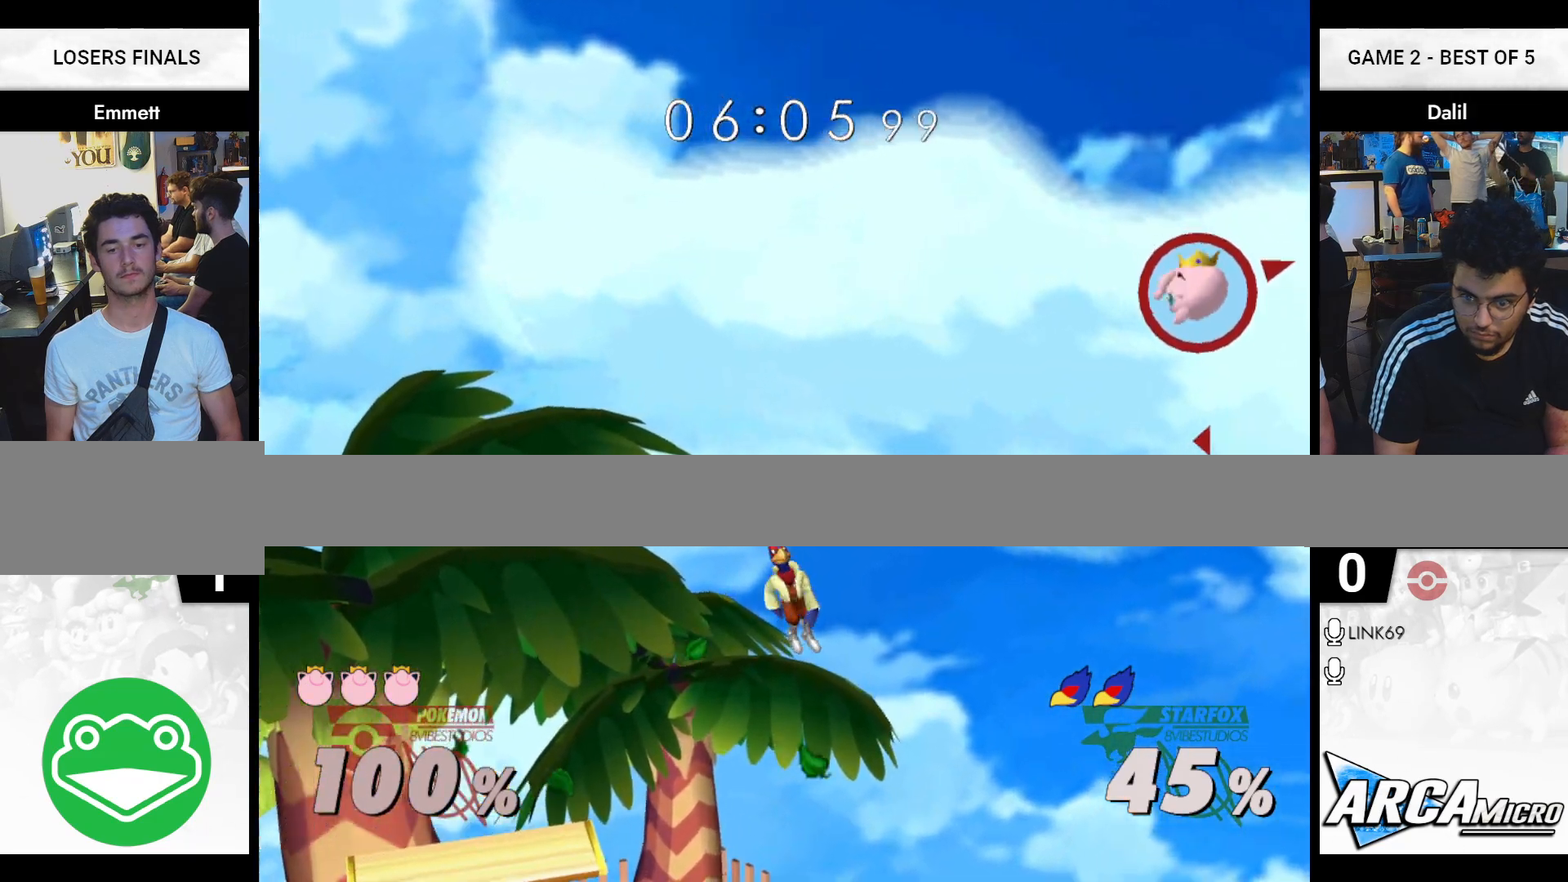
{"buttons": [], "right_stick": "center", "events": []}
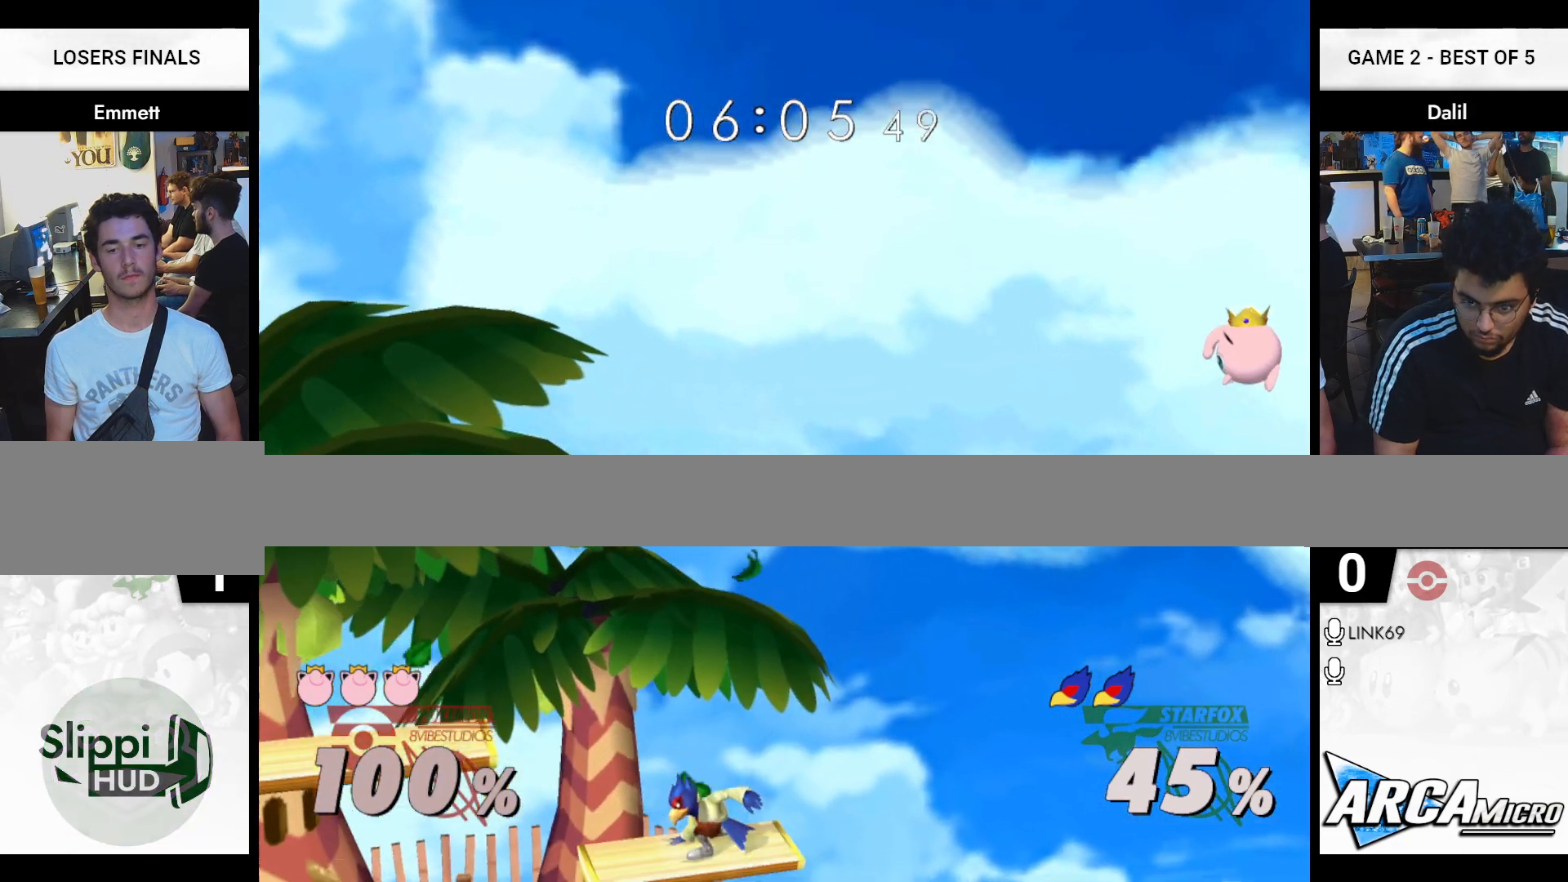
{"buttons": [], "right_stick": "center", "events": [[17, "Y", "down"], [300, "Y", "up"]]}
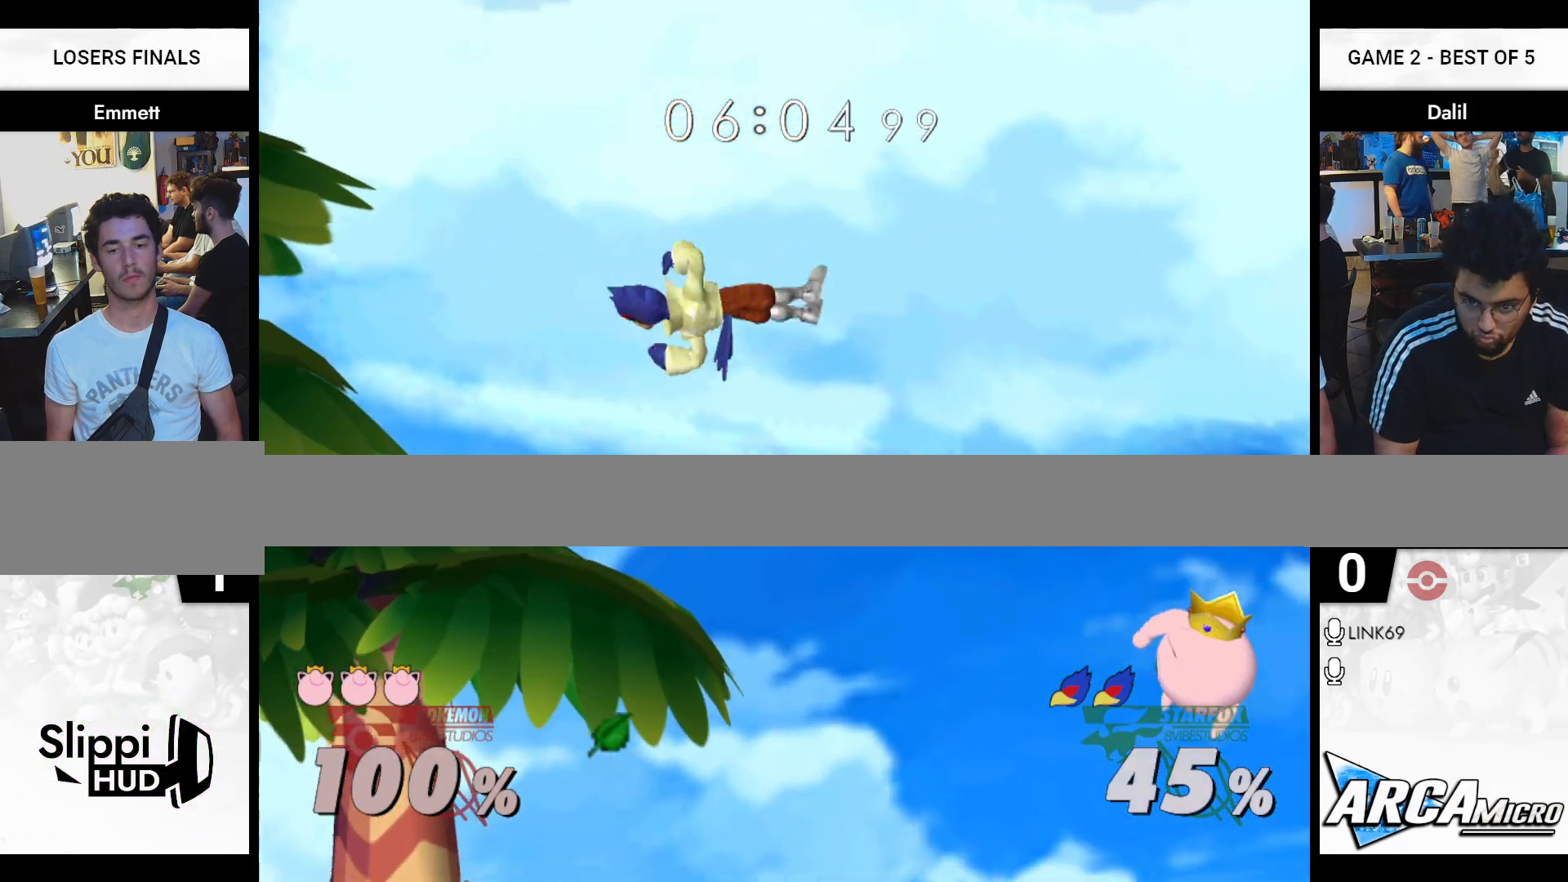
{"buttons": [], "right_stick": "center", "events": [[283, "Y", "down"], [450, "Y", "up"]]}
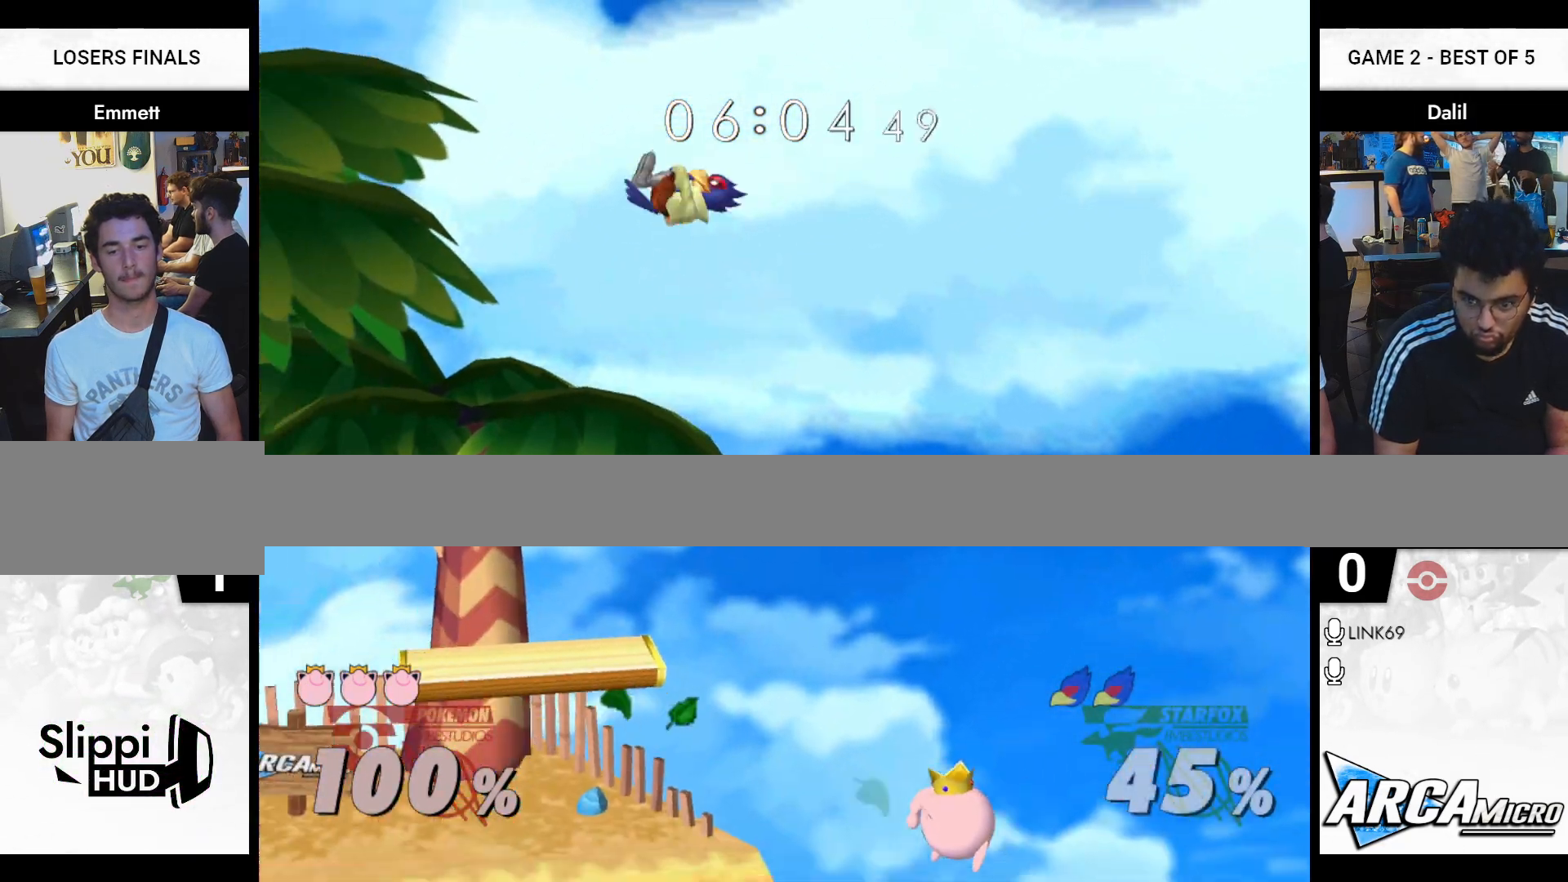
{"buttons": [], "right_stick": "center", "events": []}
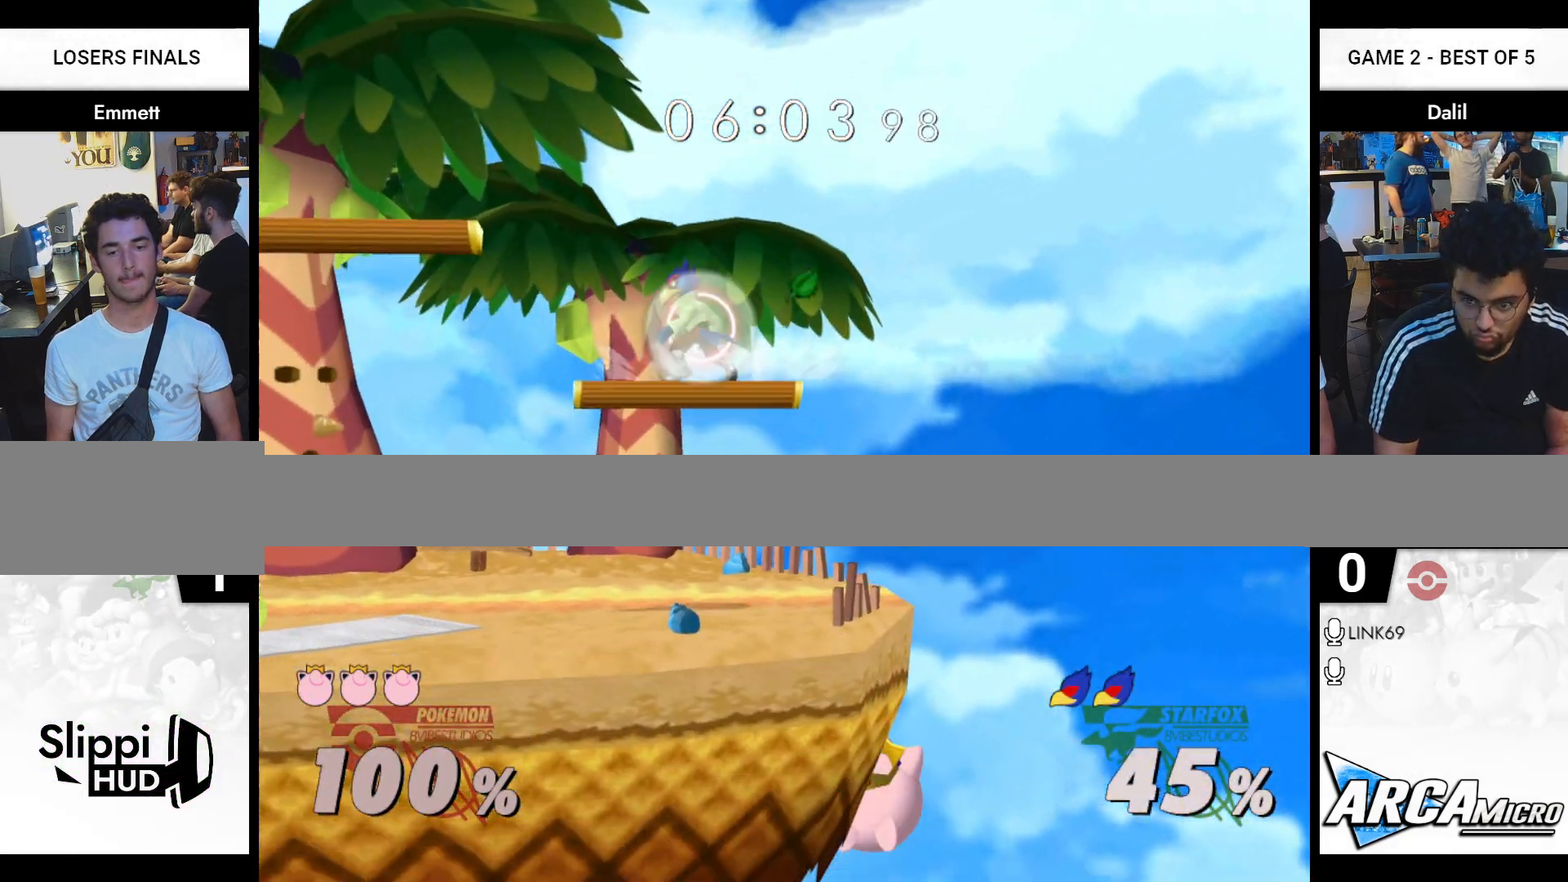
{"buttons": [], "right_stick": "center", "events": [[33, "R1", "down"], [217, "R1", "up"]]}
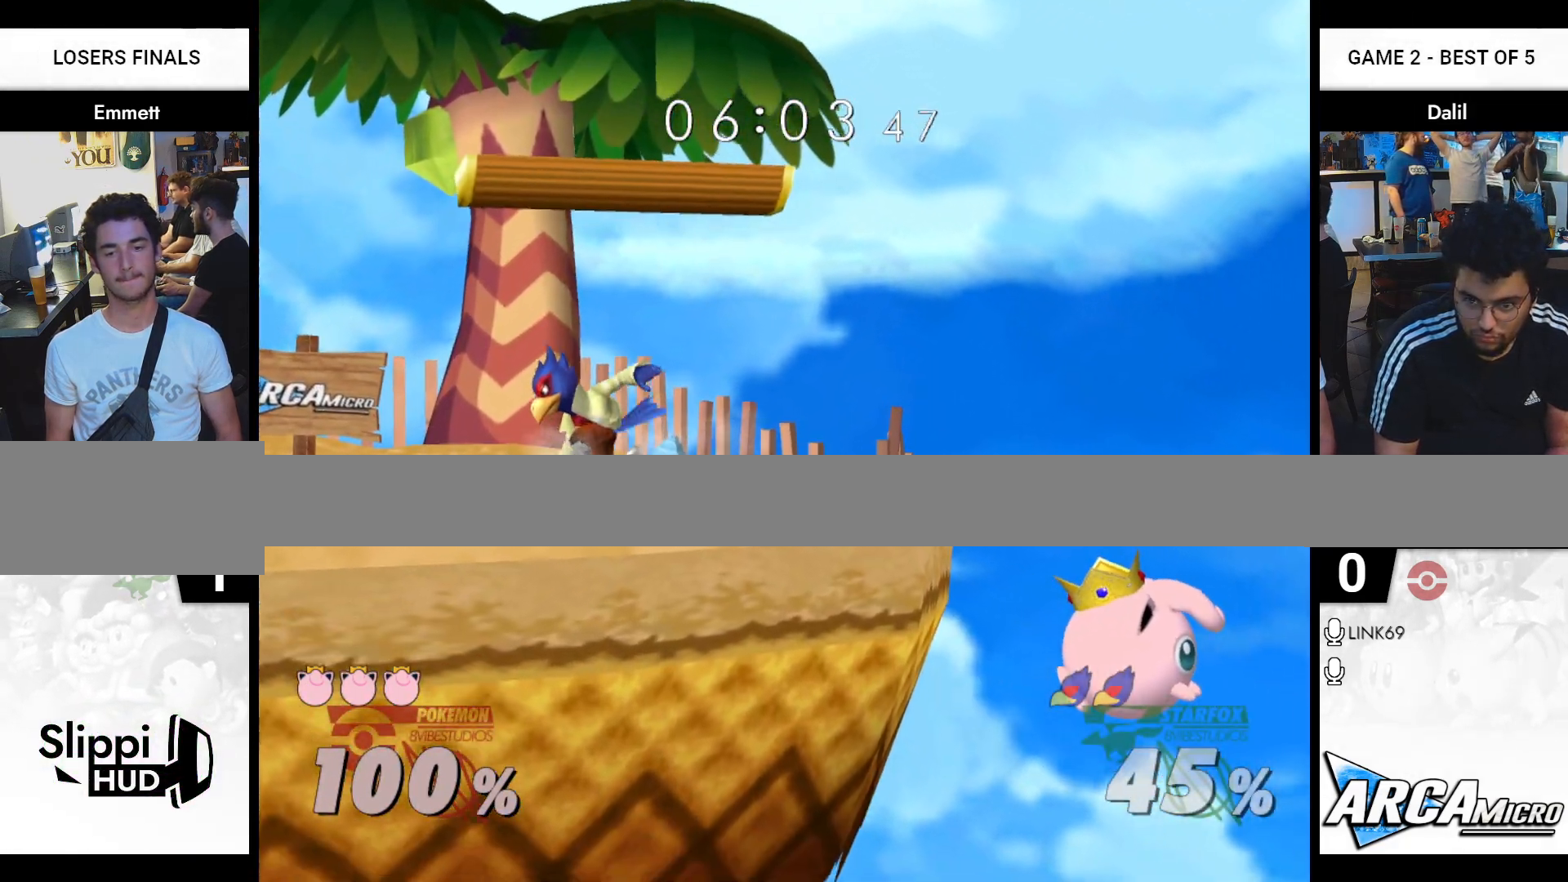
{"buttons": [], "right_stick": "center", "events": [[17, "Y", "down"], [50, "Y", "up"]]}
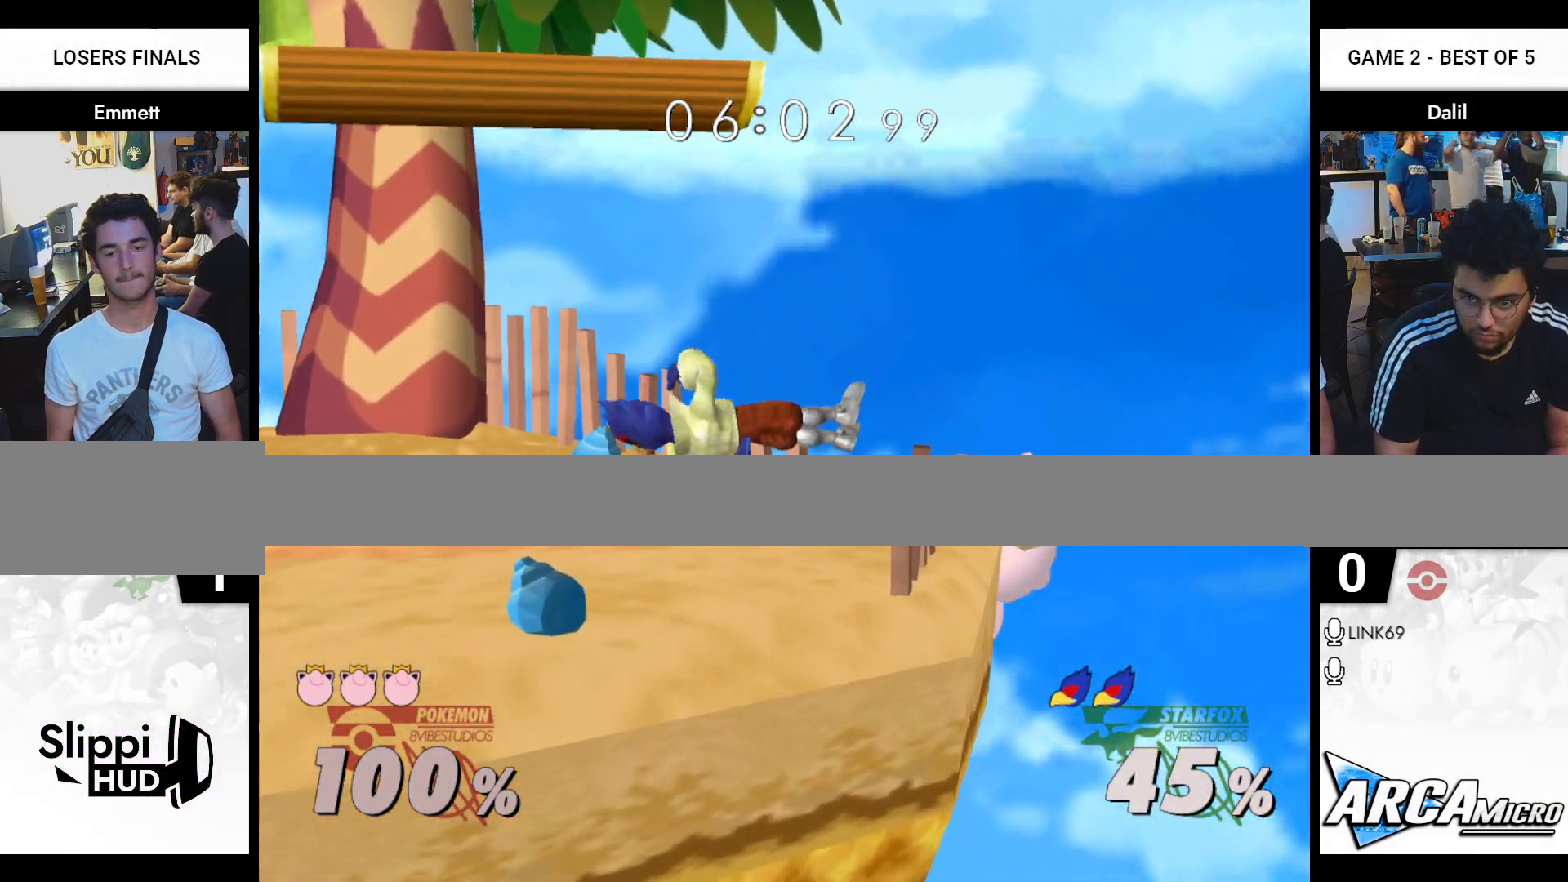
{"buttons": ["Y"], "right_stick": "center", "events": [[200, "Y", "down"], [267, "Y", "up"], [467, "Y", "down"]]}
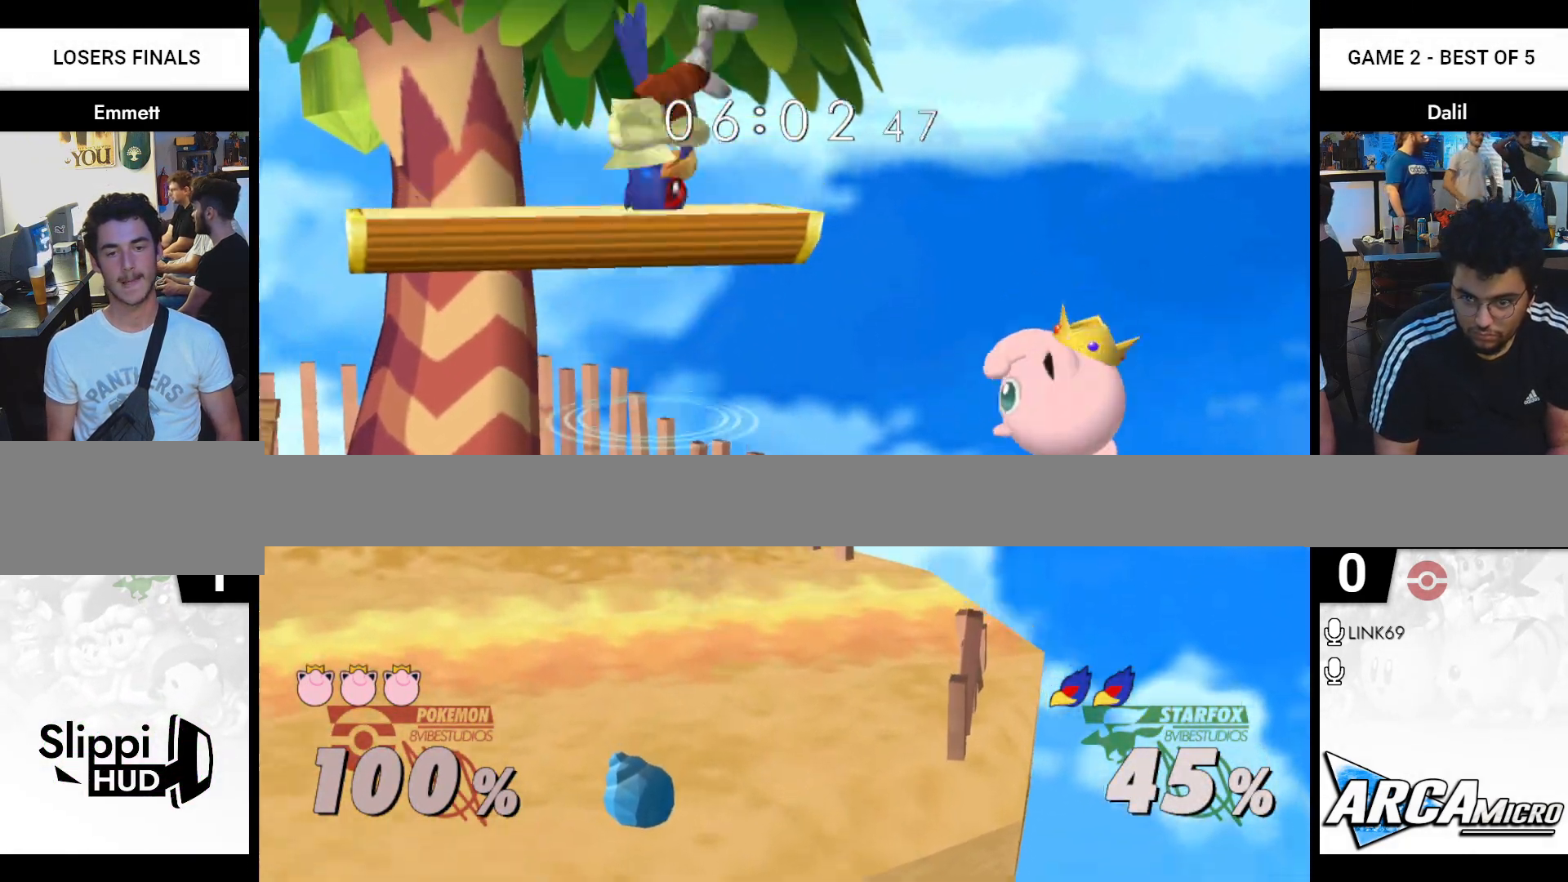
{"buttons": [], "right_stick": "center", "events": [[34, "R1", "down"], [134, "Y", "up"], [200, "R1", "up"]]}
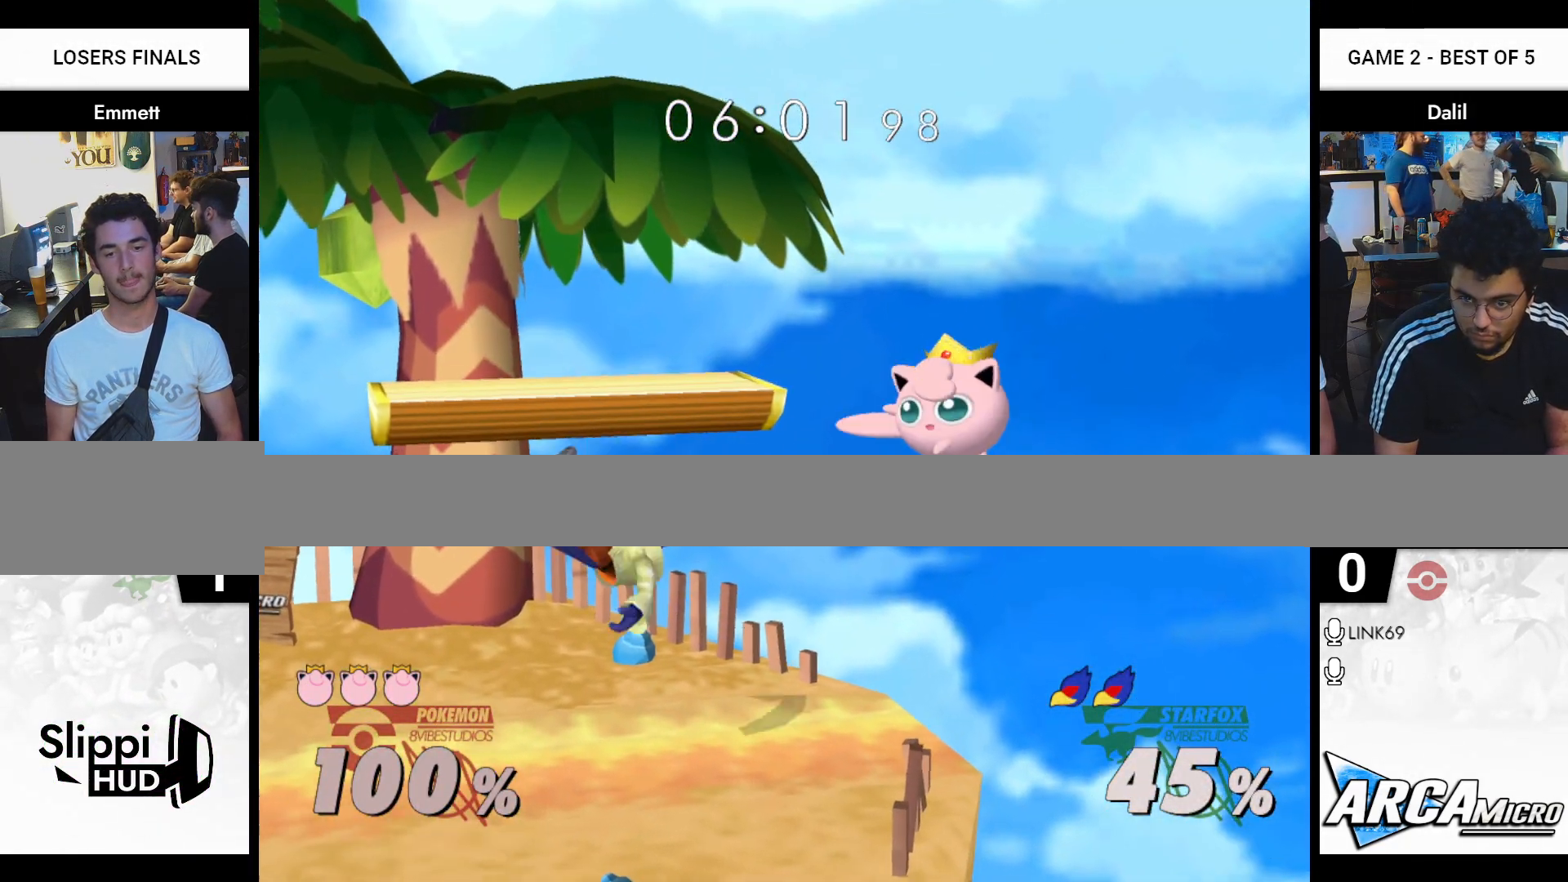
{"buttons": ["Y"], "right_stick": "center", "events": [[233, "Y", "down"], [300, "Y", "up"], [500, "Y", "down"]]}
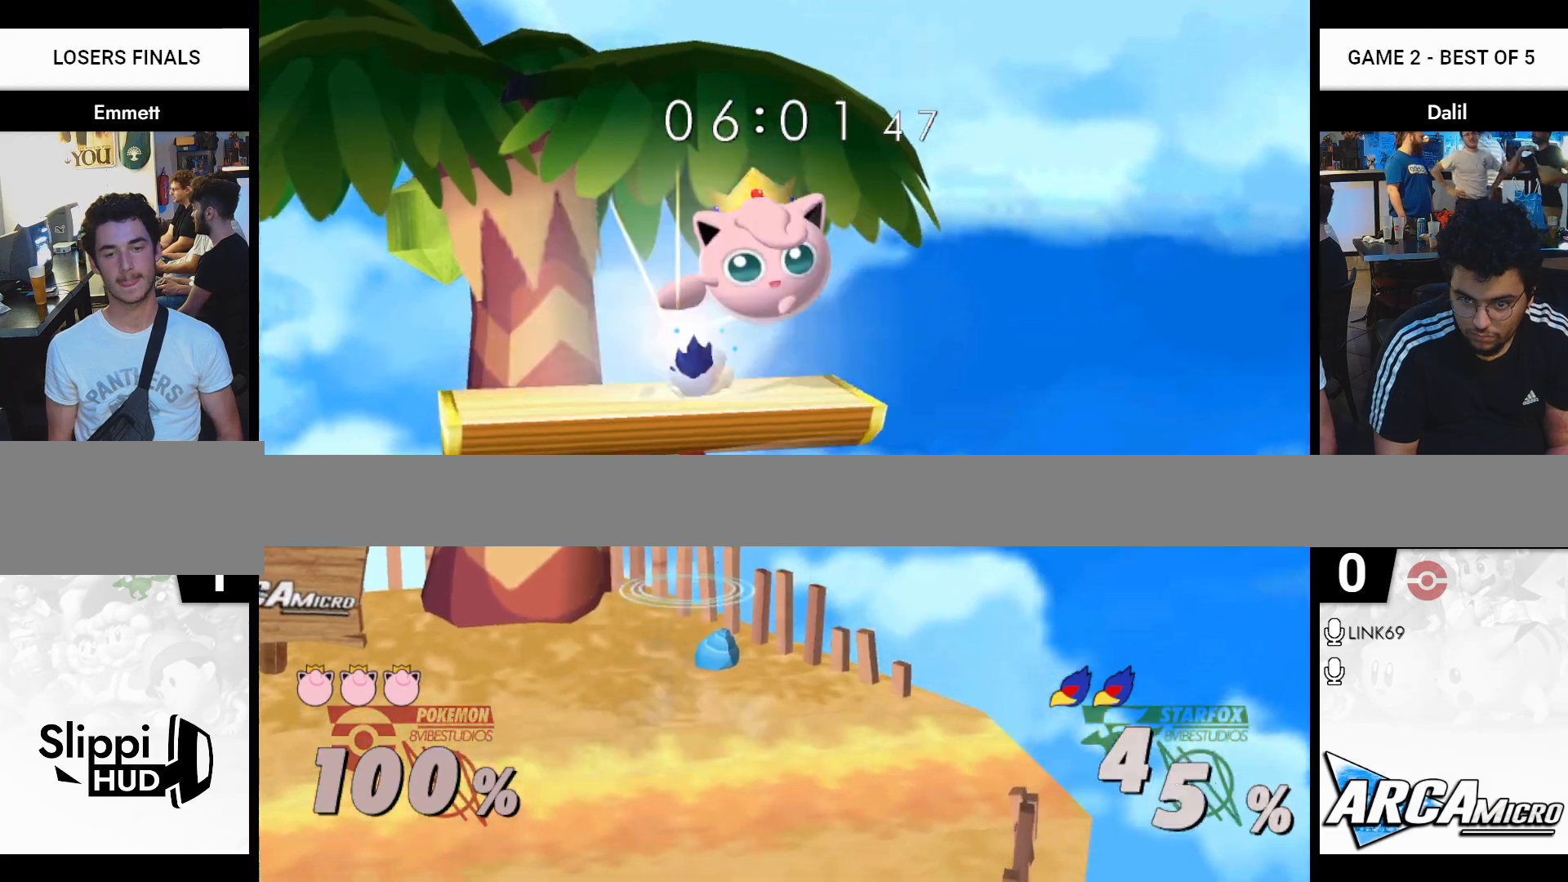
{"buttons": ["A"], "right_stick": "center", "events": [[117, "Y", "up"], [467, "A", "down"]]}
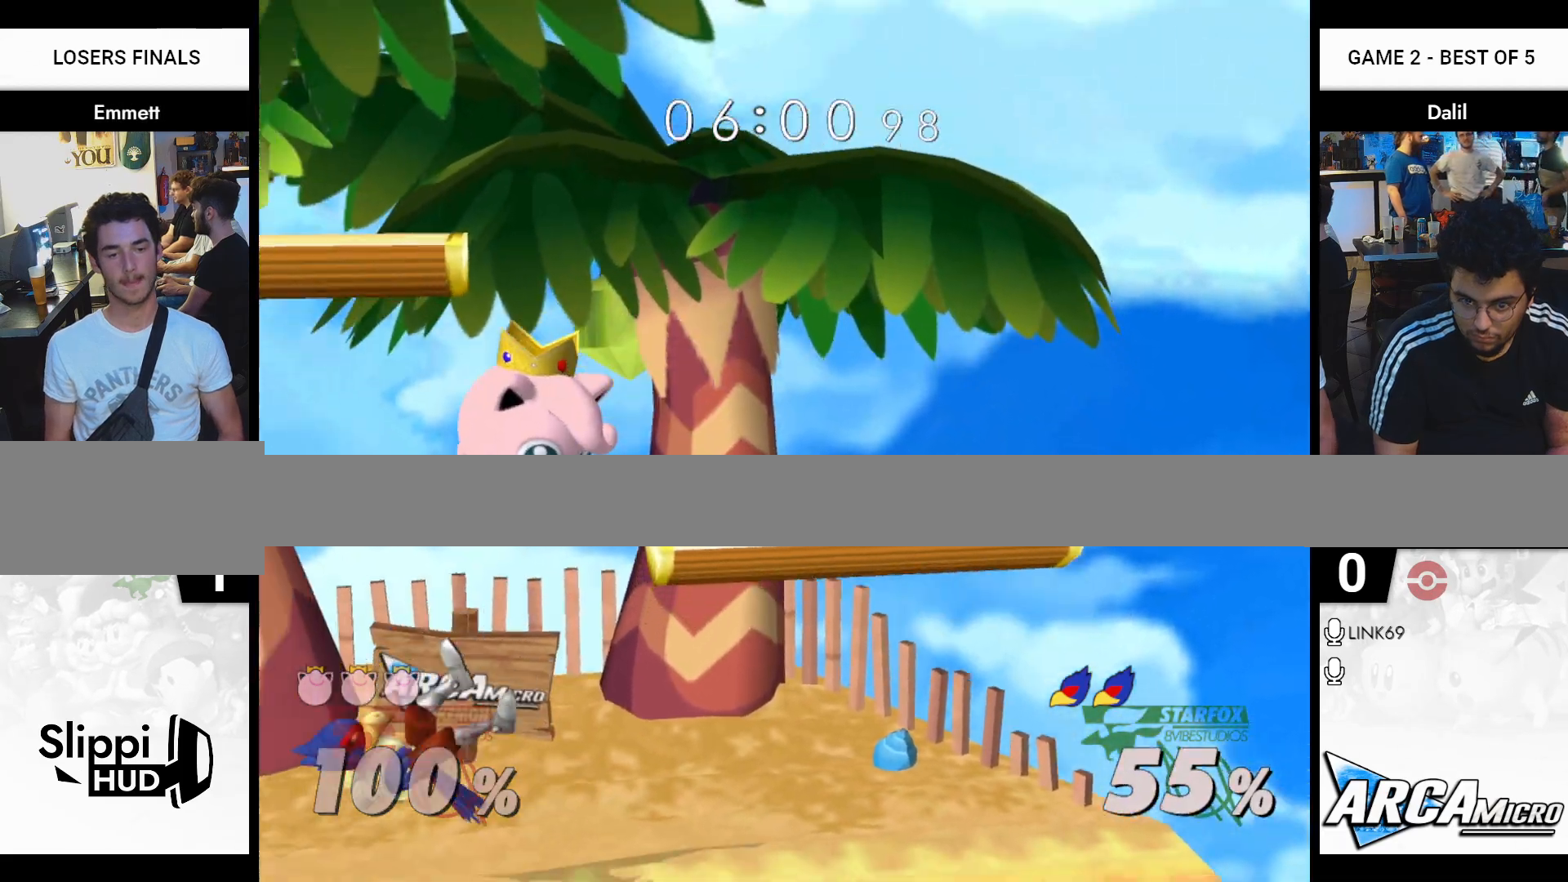
{"buttons": [], "right_stick": "center", "events": [[66, "A", "up"], [66, "R1", "down"], [400, "R1", "up"]]}
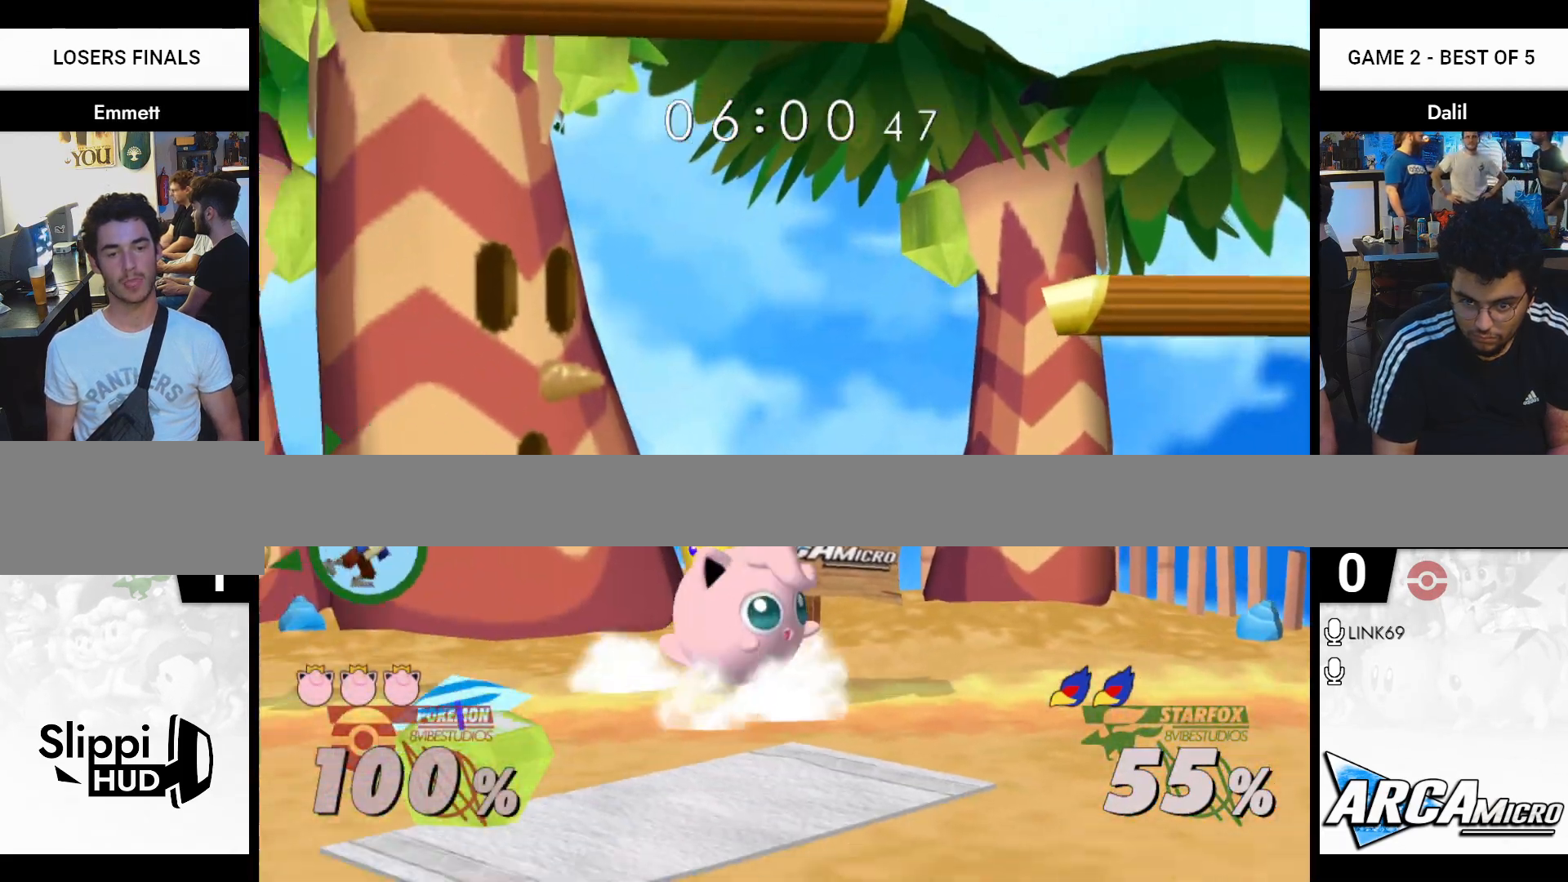
{"buttons": [], "right_stick": "center", "events": []}
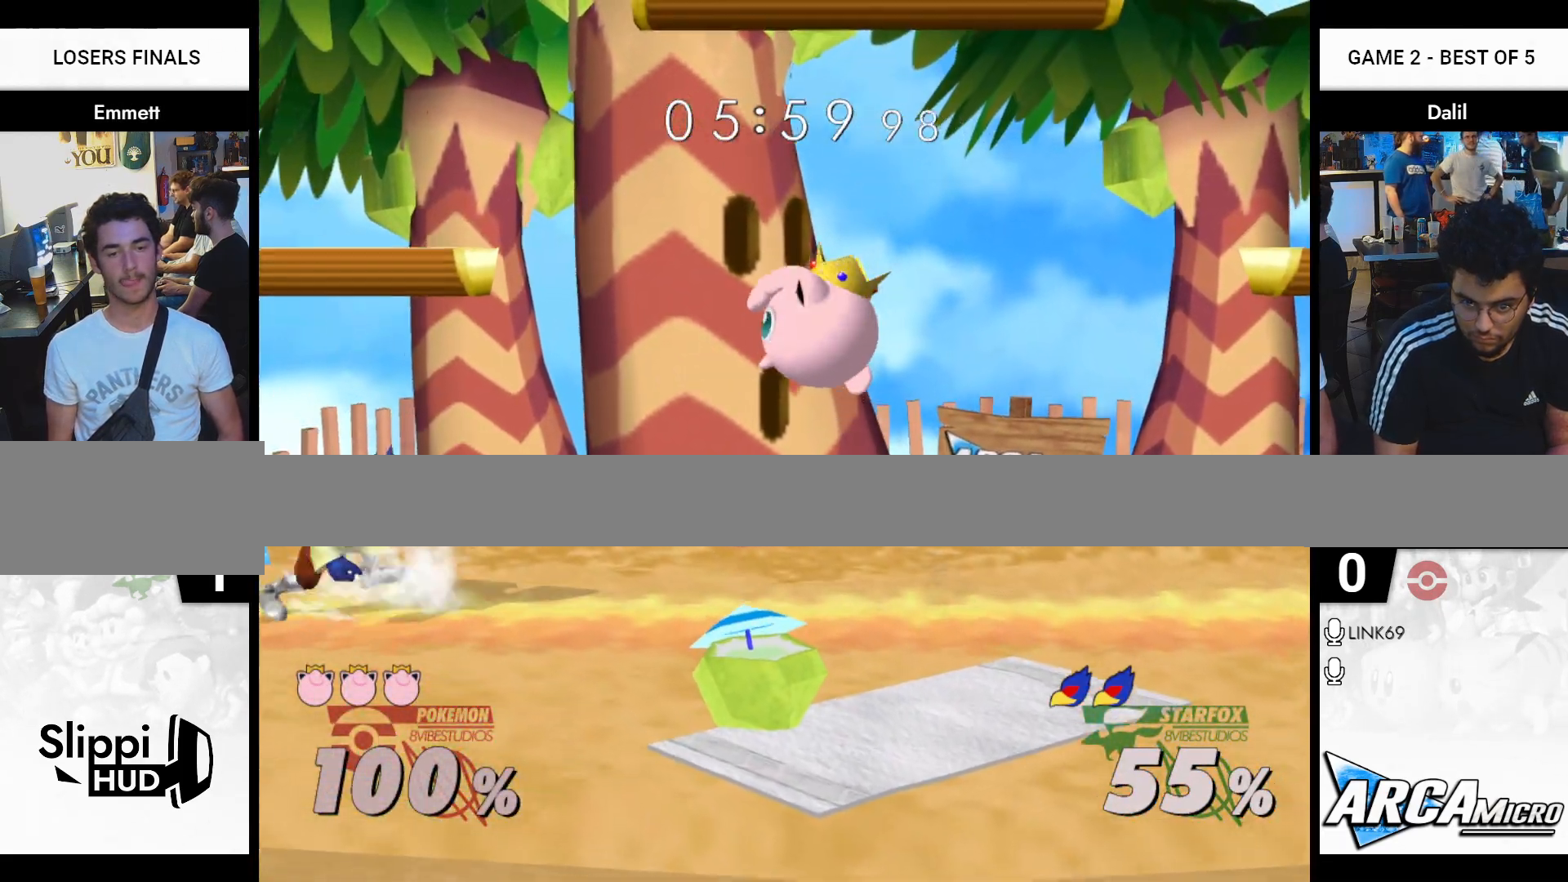
{"buttons": [], "right_stick": "center", "events": []}
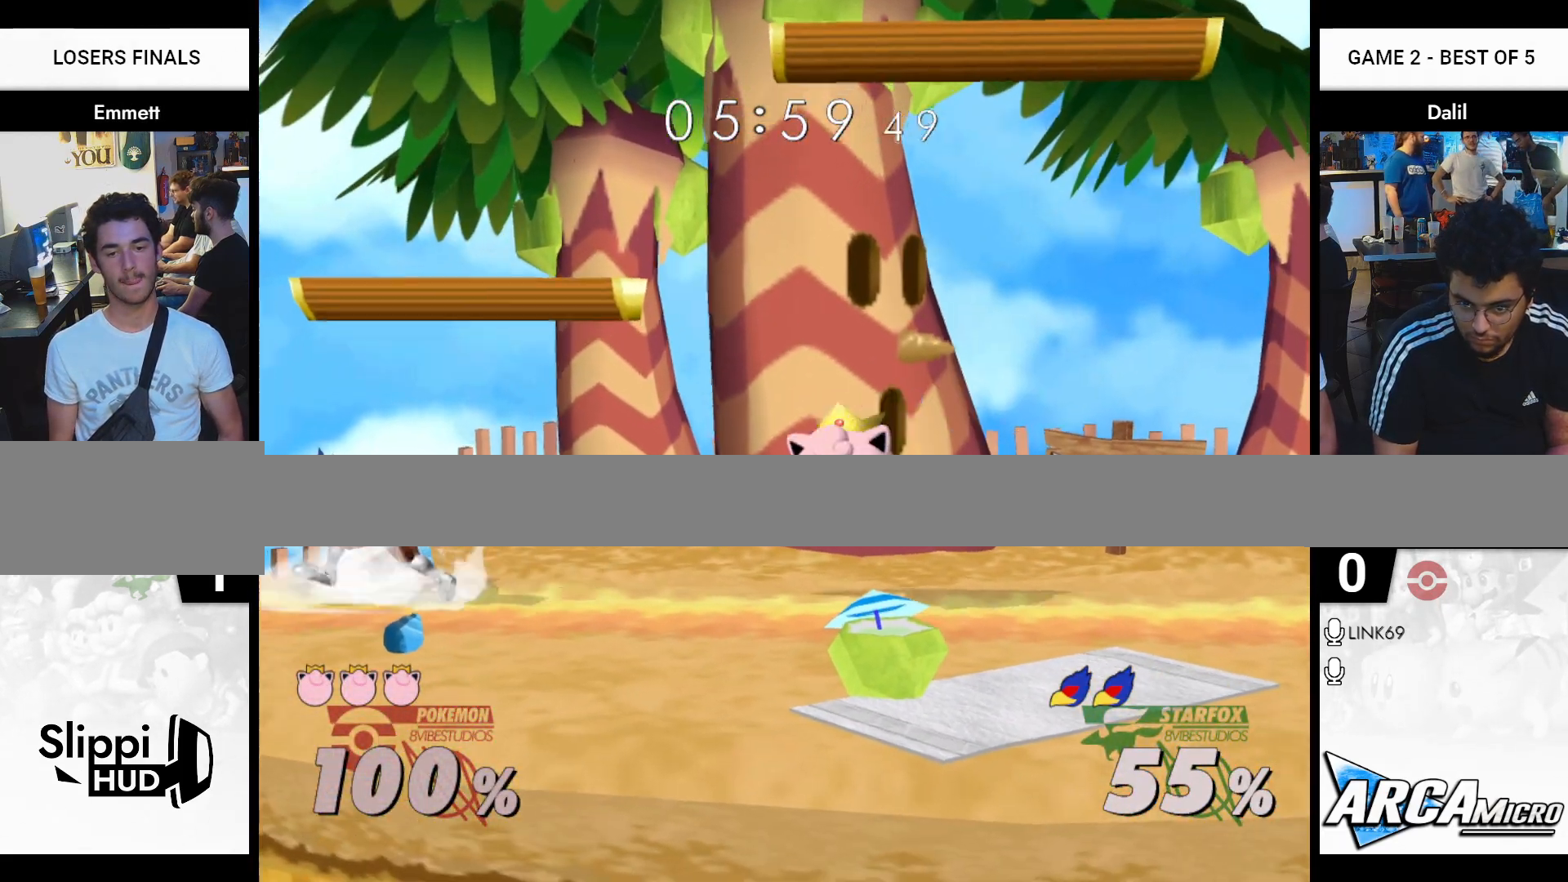
{"buttons": [], "right_stick": "center", "events": [[251, "Y", "down"], [284, "R1", "down"], [418, "Y", "up"], [451, "R1", "up"]]}
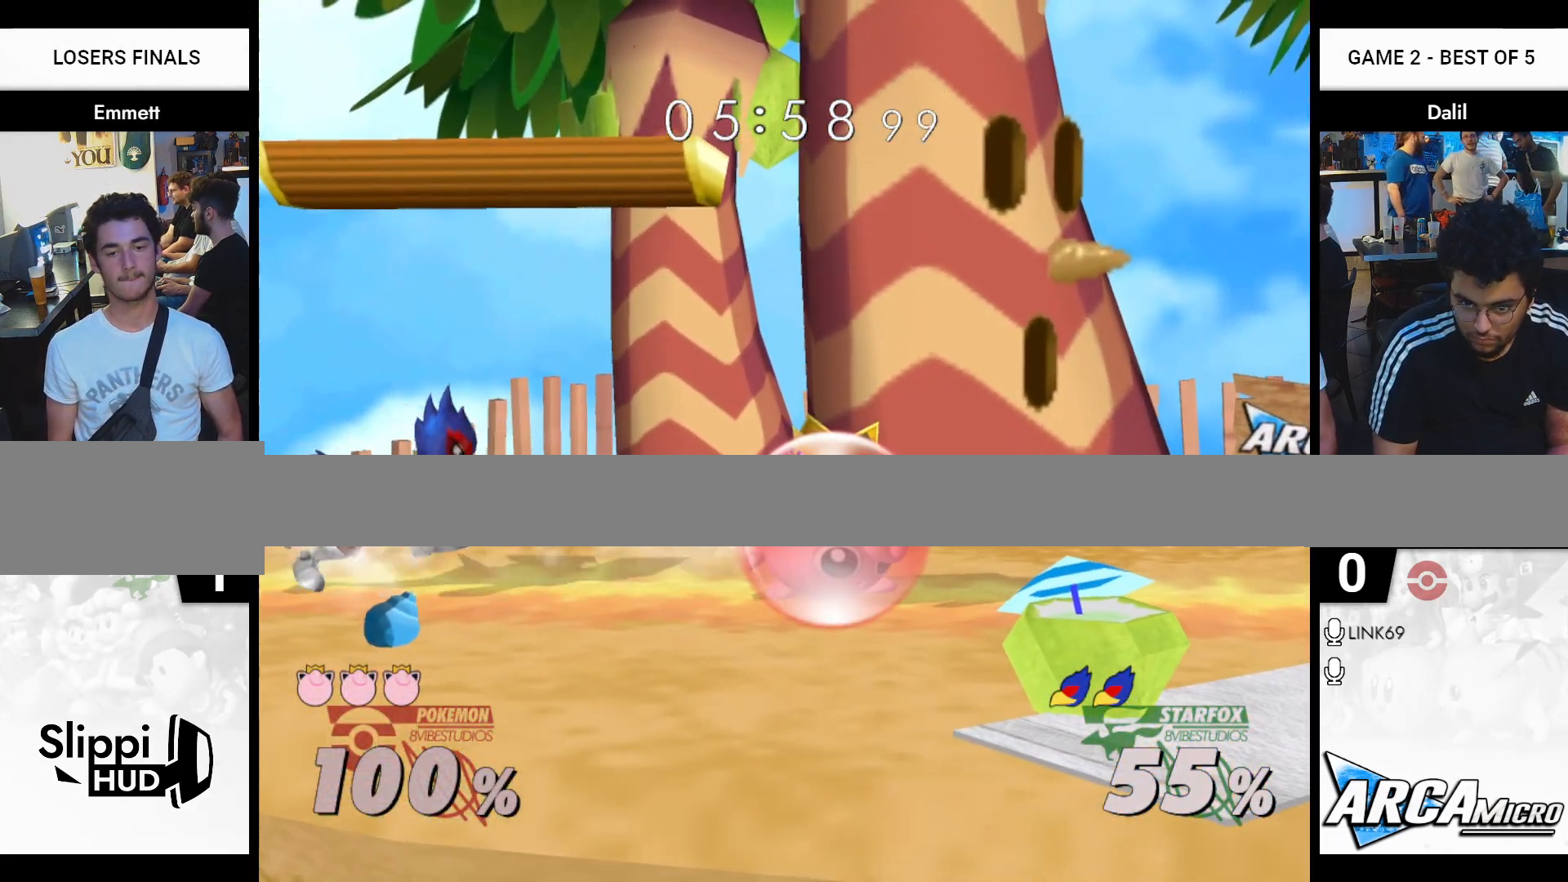
{"buttons": [], "right_stick": "center", "events": [[133, "Y", "down"], [200, "R1", "down"], [300, "Y", "up"], [350, "R1", "up"], [434, "Y", "down"], [484, "Y", "up"]]}
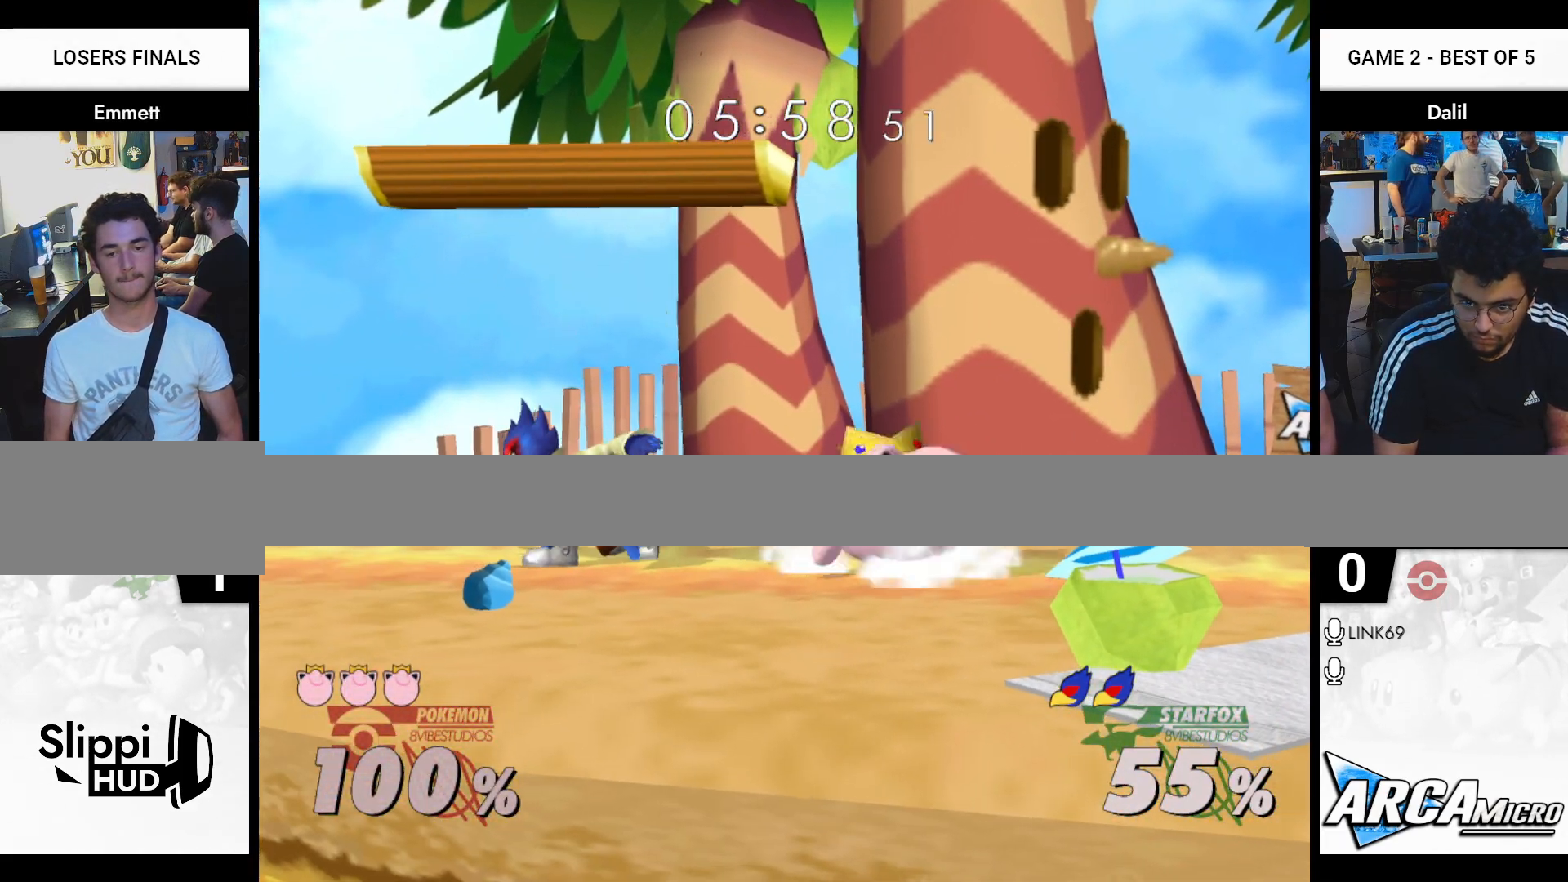
{"buttons": [], "right_stick": "center", "events": [[67, "right_stick", "right"], [134, "right_stick", "center"], [351, "R1", "down"], [468, "R1", "up"]]}
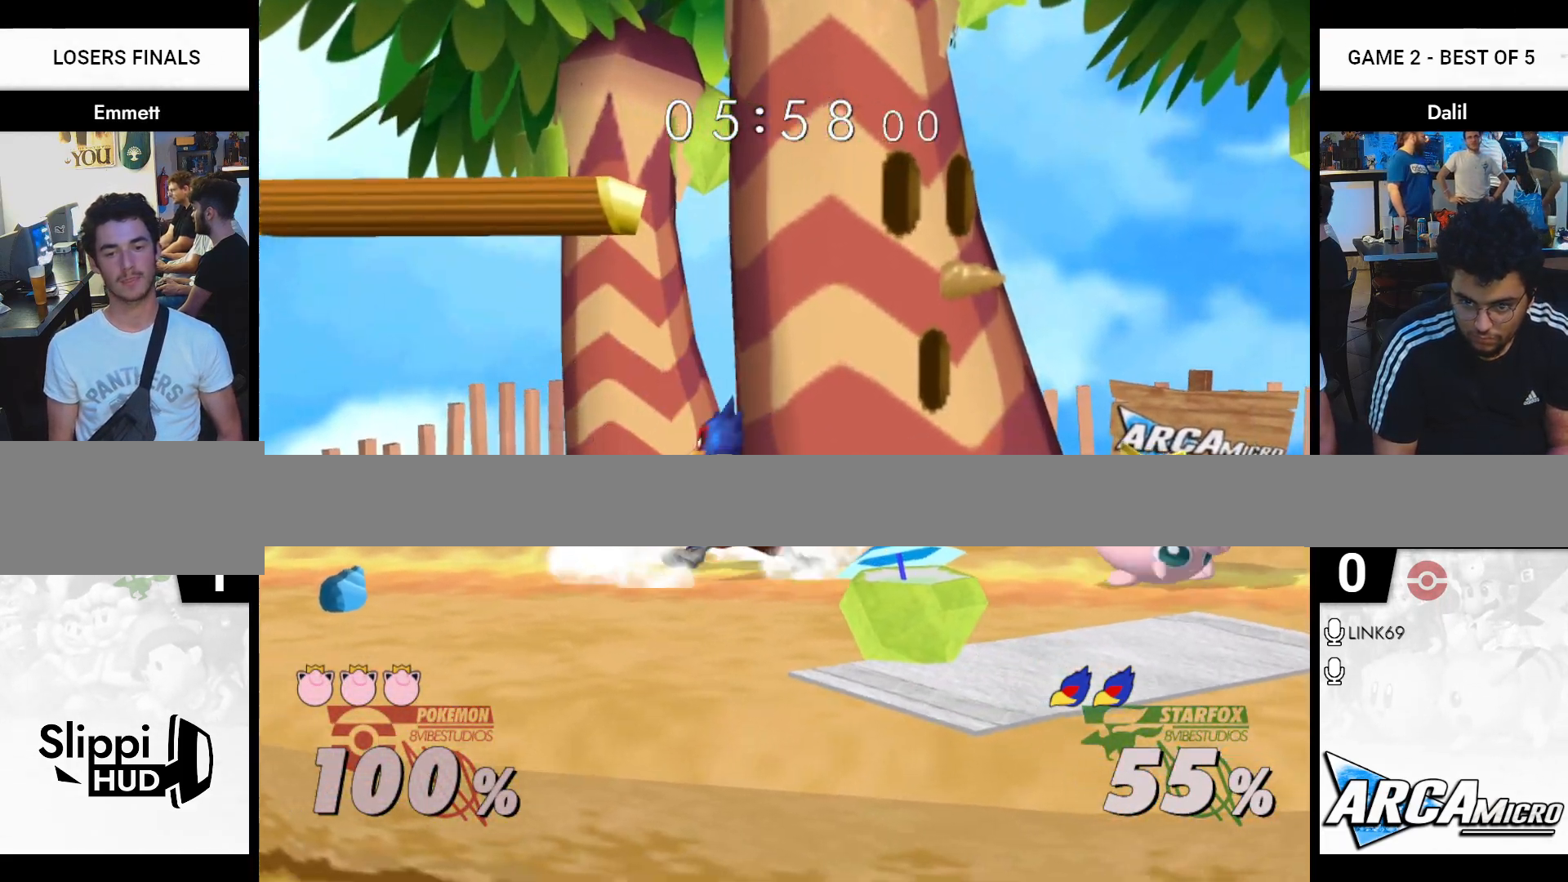
{"buttons": [], "right_stick": "center", "events": [[100, "Y", "down"], [200, "R1", "down"], [317, "R1", "up"], [317, "Y", "up"]]}
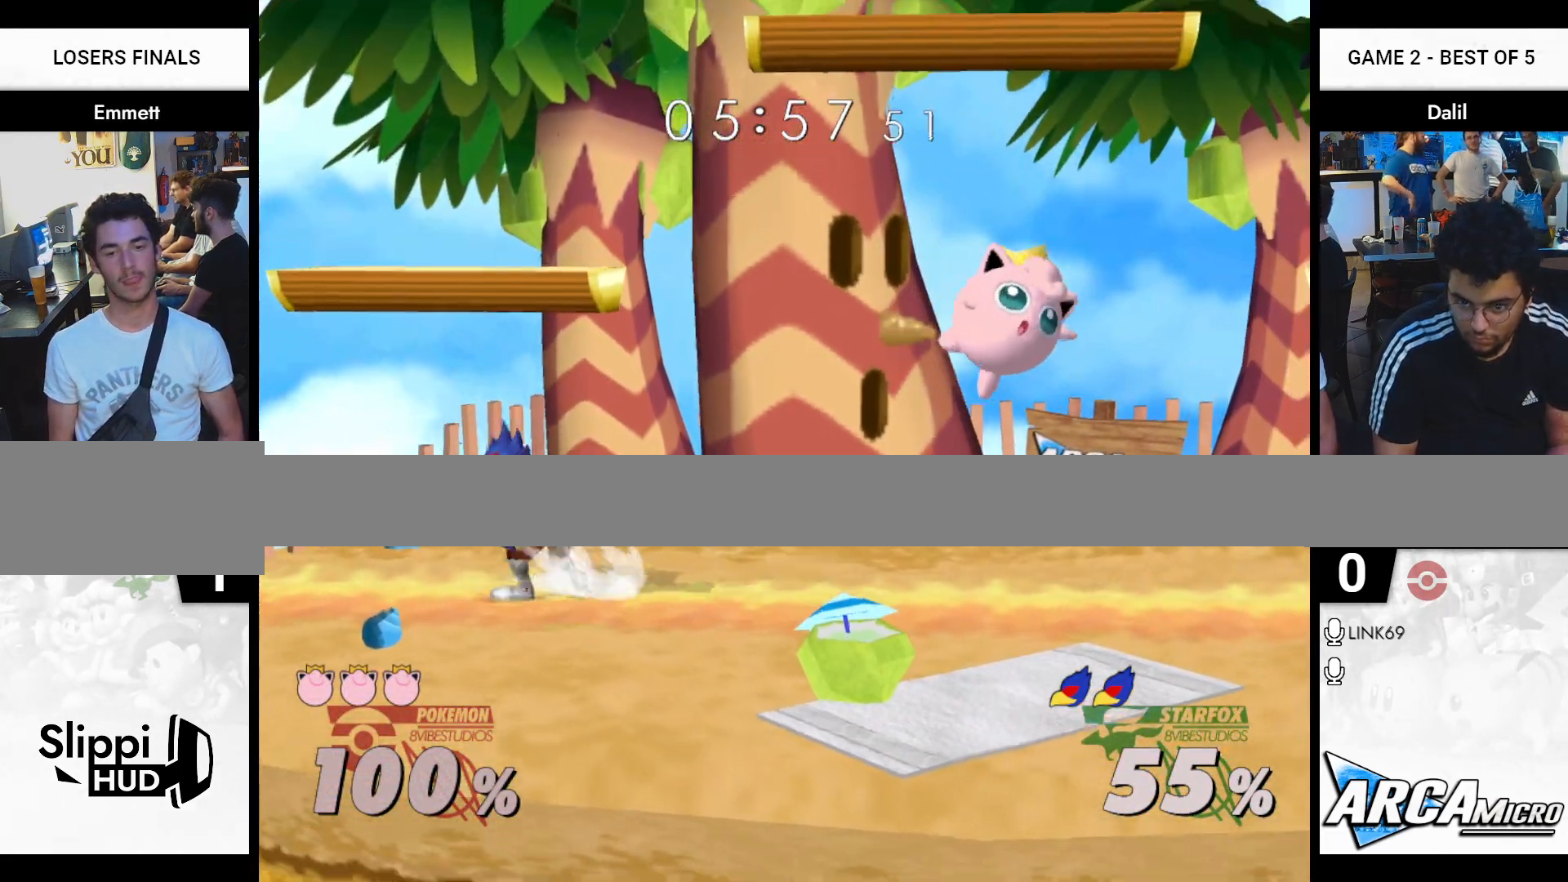
{"buttons": [], "right_stick": "center", "events": []}
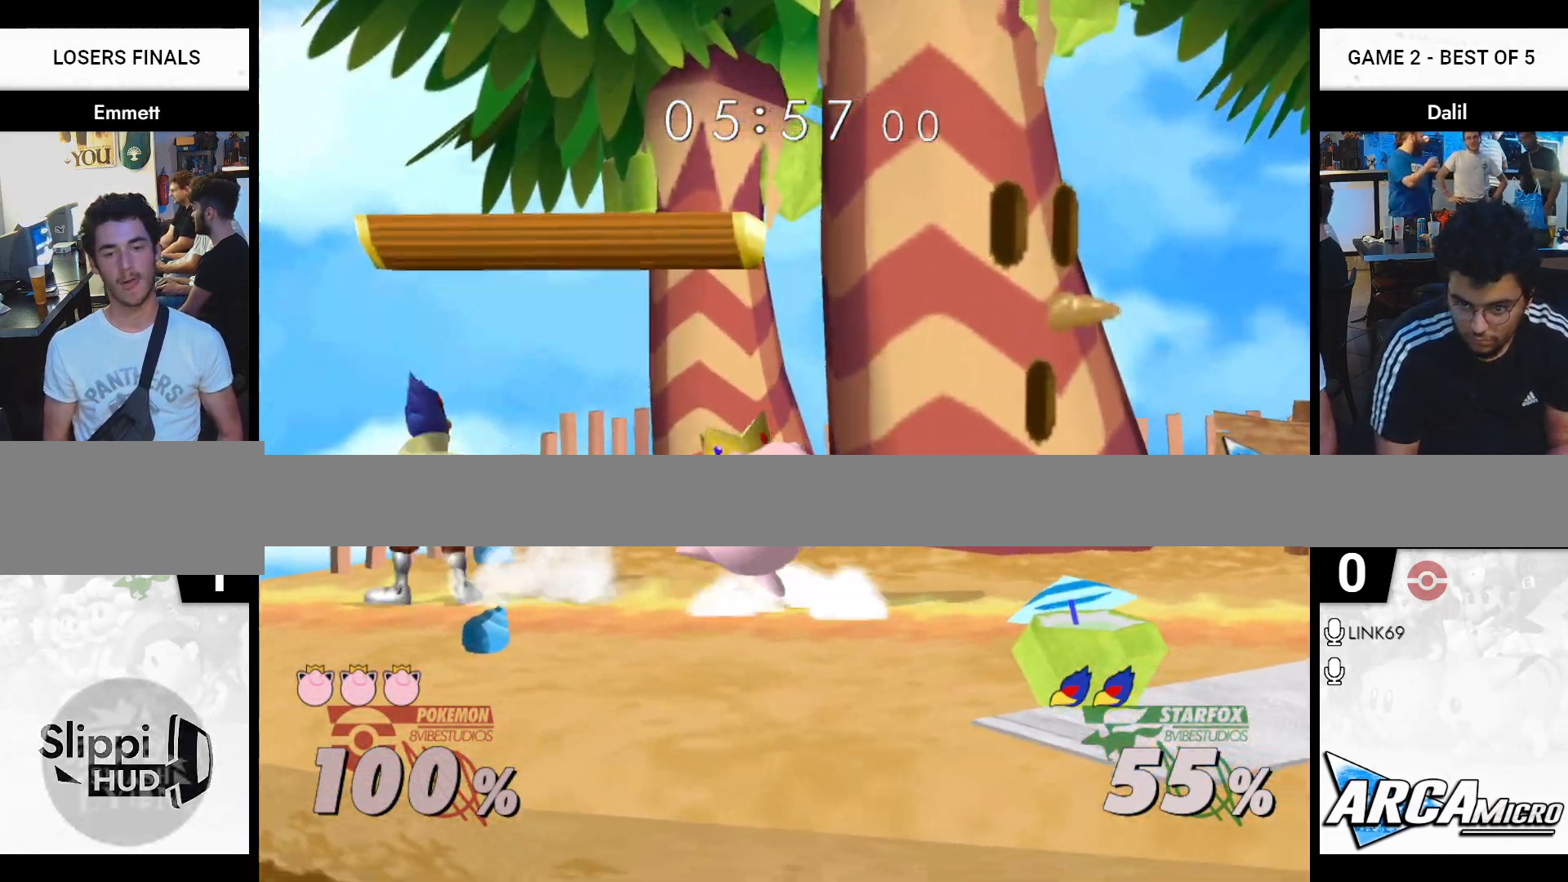
{"buttons": ["R1"], "right_stick": "center", "events": [[83, "Y", "down"], [133, "Y", "up"], [200, "right_stick", "down"], [267, "right_stick", "center"], [450, "R1", "down"]]}